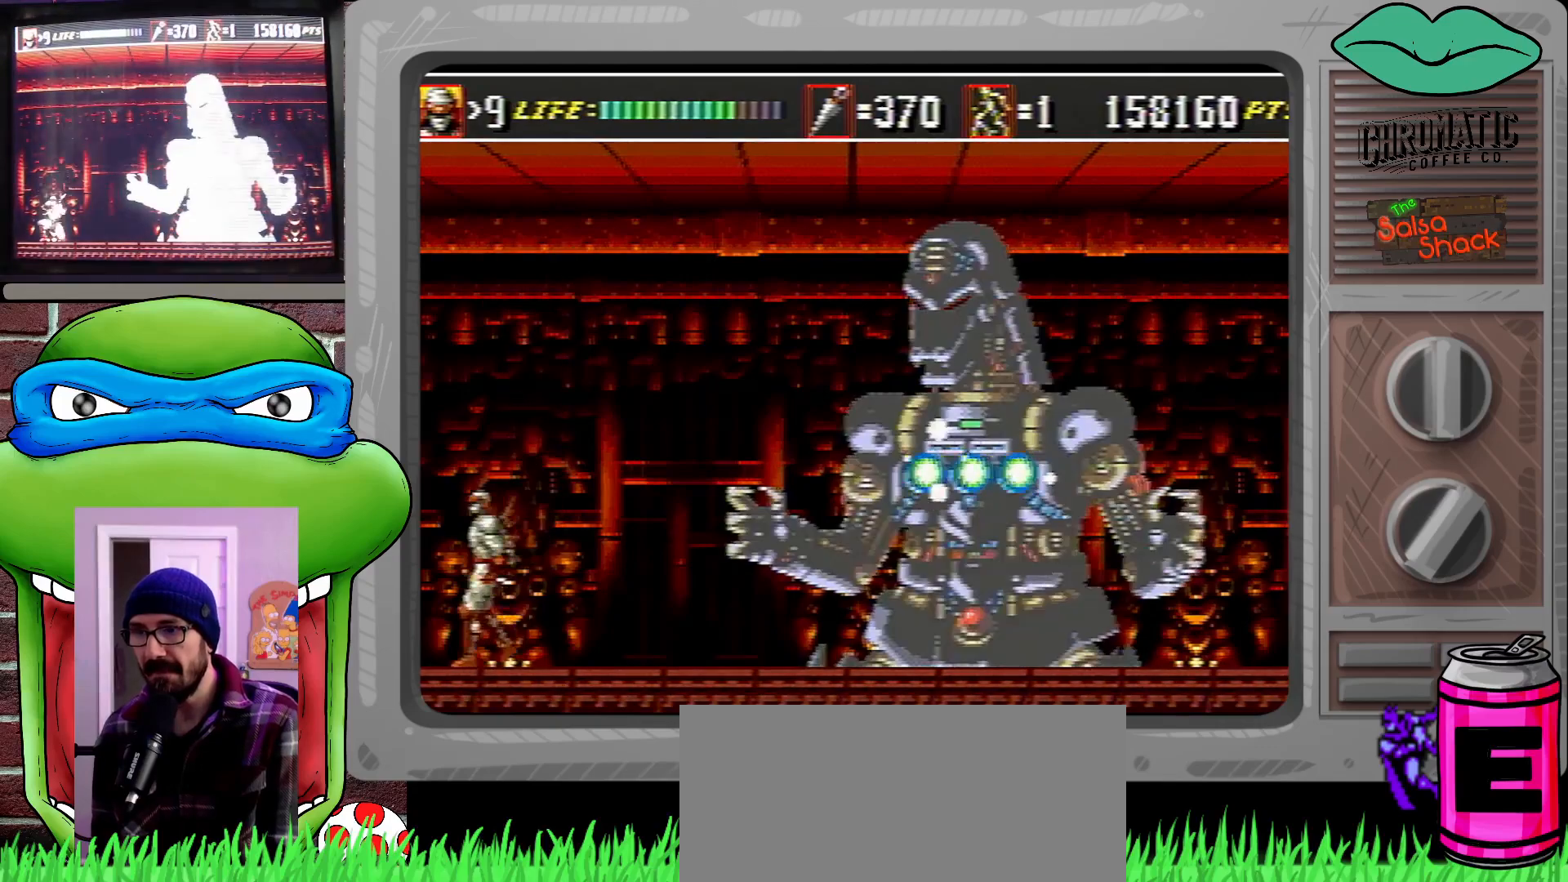
Gameplay with a controller (Xbox layout); each line is a JSON object with the inputs held at the frame after it. "events" lists button and stick changes between this image and that frame as [ms after this image, input, new state], when the widget could be followed in between. Not read: L1 L2 L3 R1 R2 R3.
{"buttons": ["B", "DPAD_RIGHT"], "events": [[17, "DPAD_RIGHT", "down"], [150, "C", "down"], [150, "DPAD_RIGHT", "up"], [417, "C", "up"], [417, "DPAD_RIGHT", "down"], [483, "B", "down"]]}
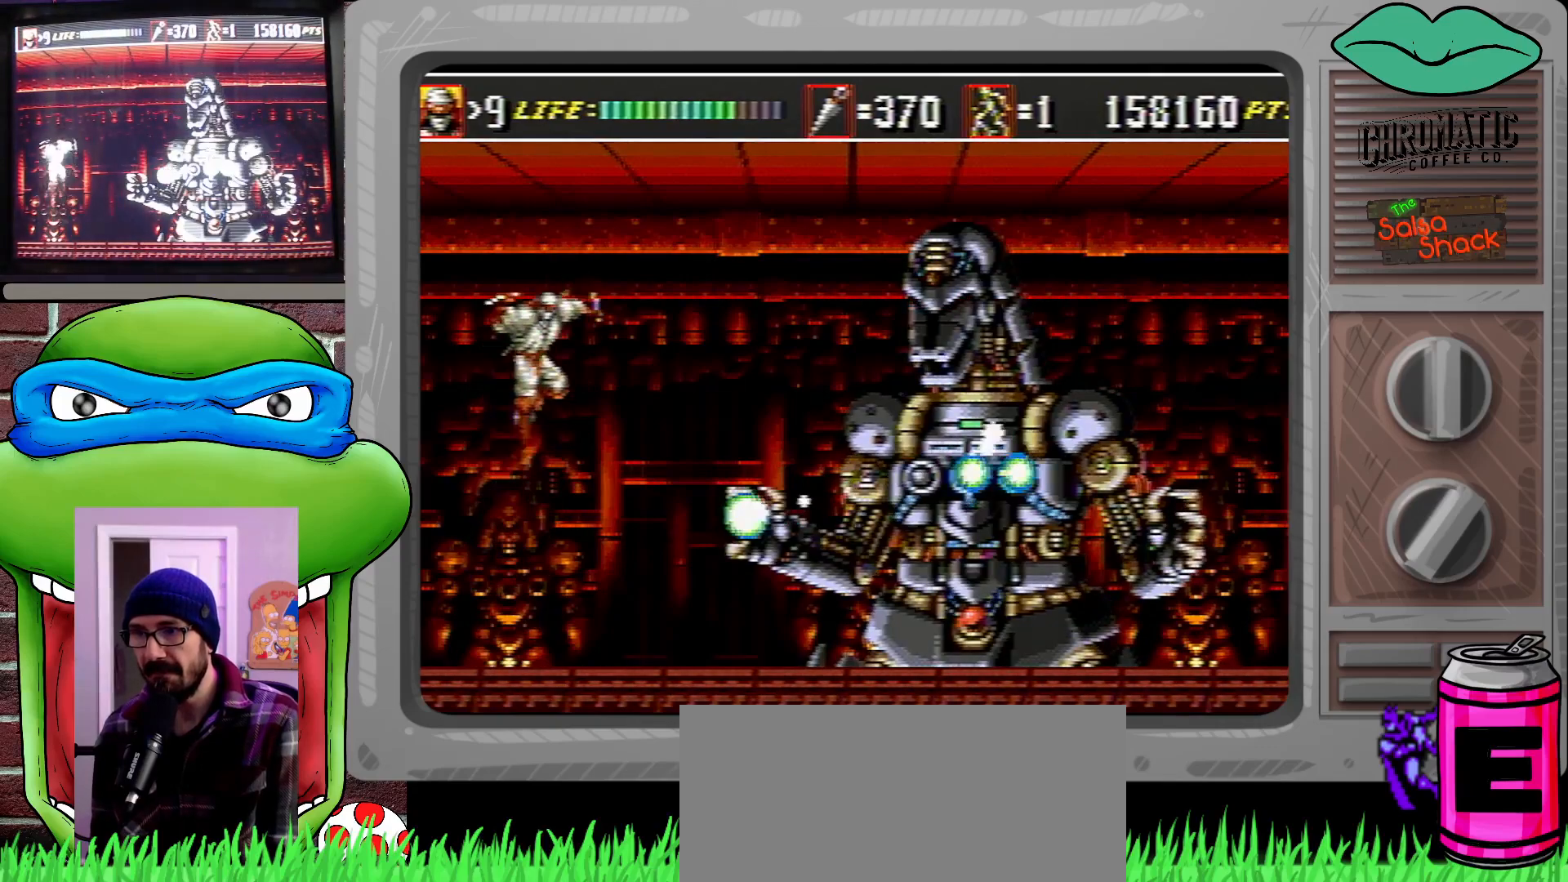
{"buttons": ["DPAD_LEFT"], "events": [[117, "DPAD_RIGHT", "up"], [150, "B", "up"], [483, "DPAD_LEFT", "down"]]}
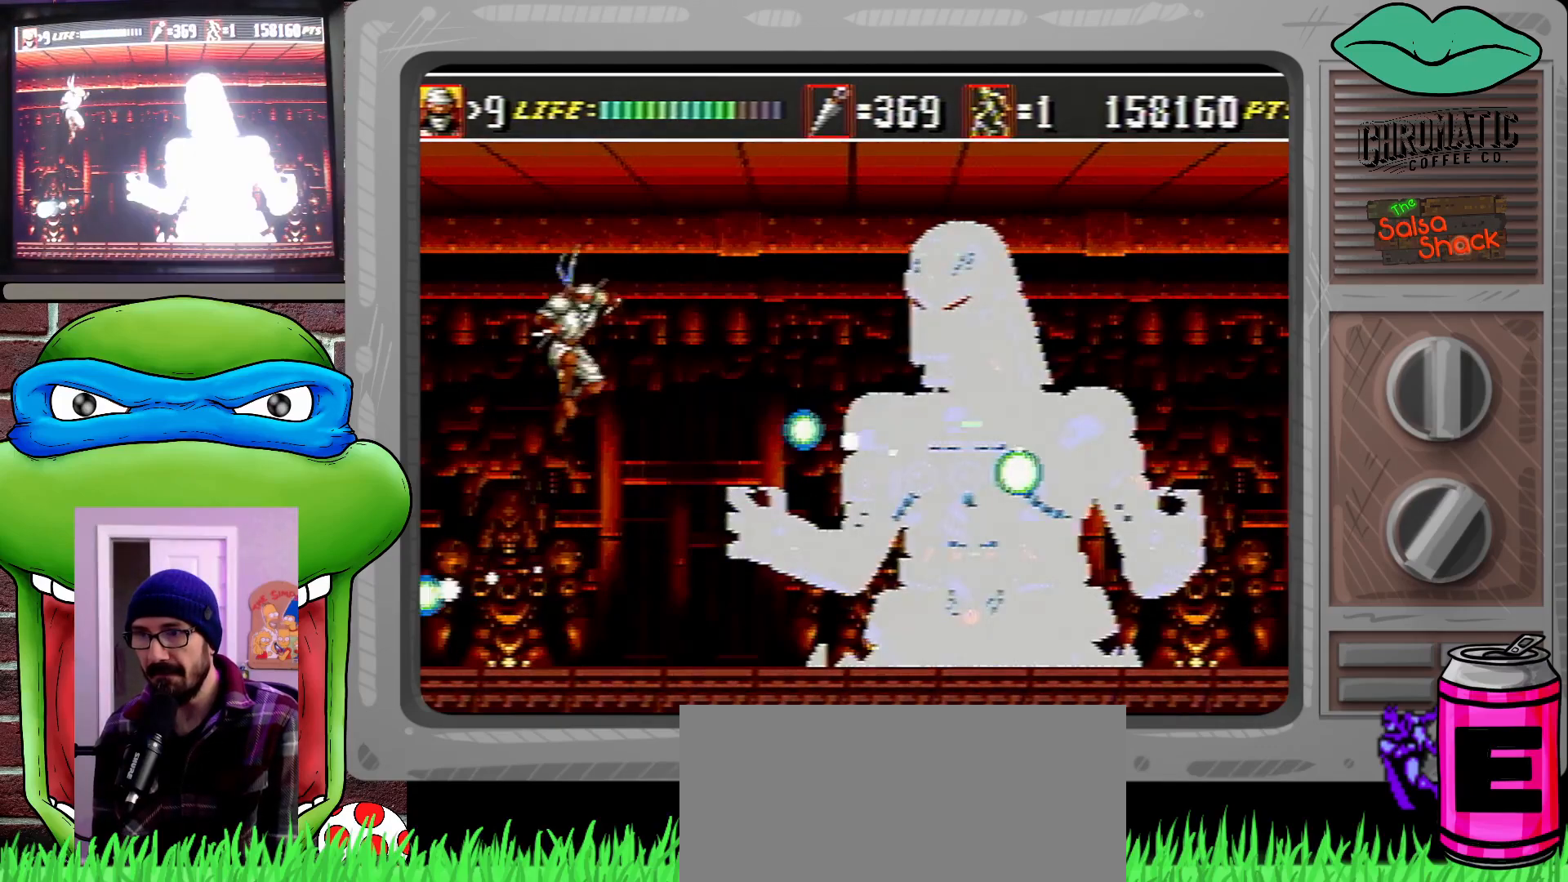
{"buttons": ["C"], "events": [[217, "DPAD_LEFT", "up"], [250, "DPAD_RIGHT", "down"], [283, "DPAD_UP", "down"], [383, "DPAD_UP", "up"], [417, "DPAD_RIGHT", "up"], [450, "C", "down"]]}
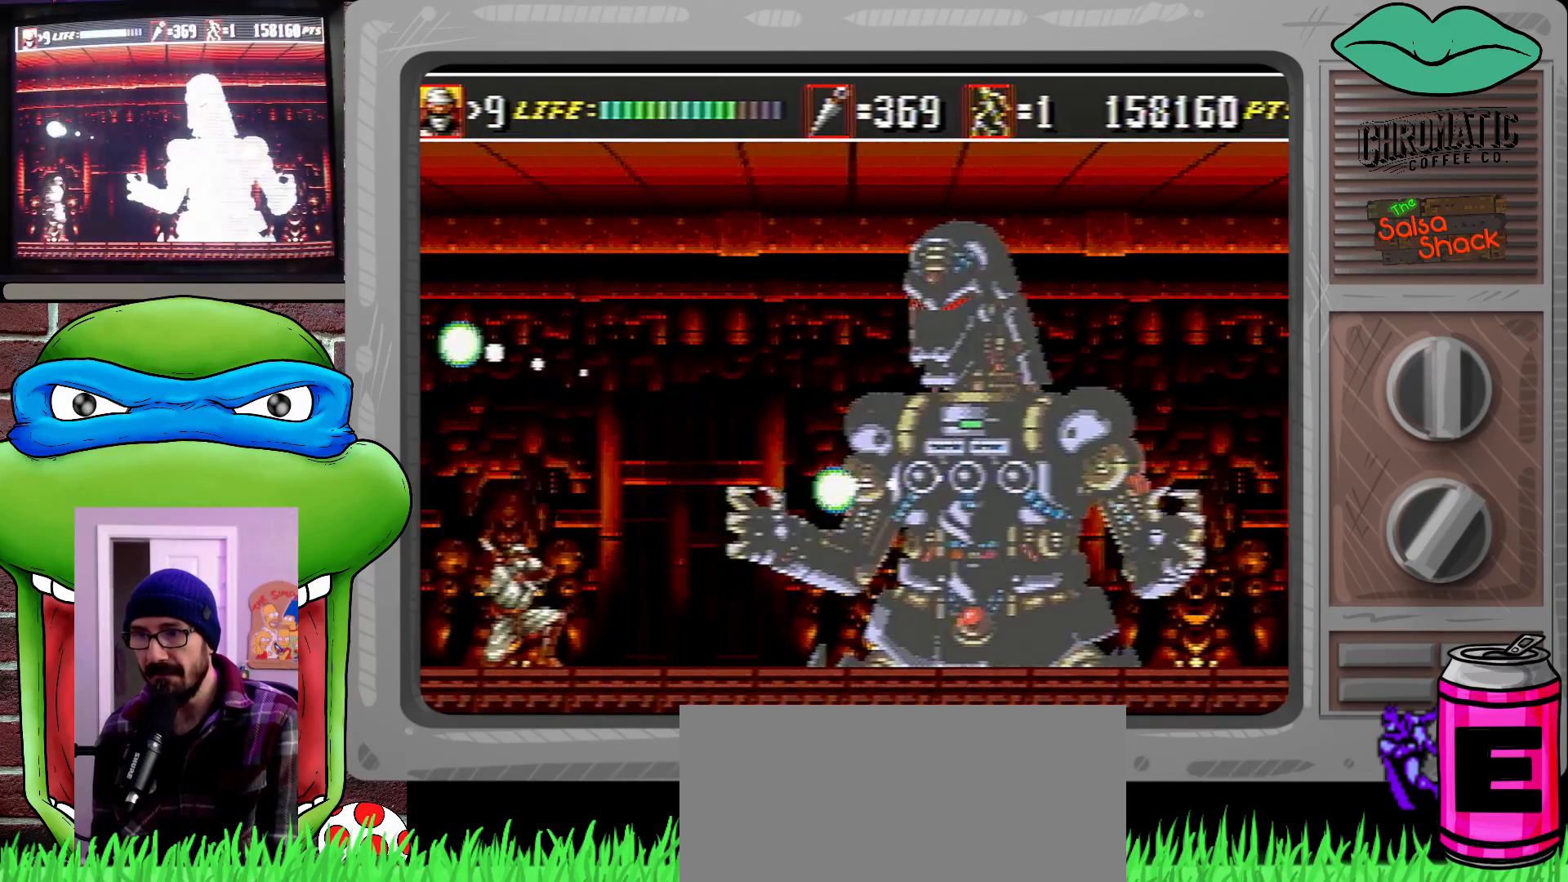
{"buttons": [], "events": [[217, "C", "up"], [217, "DPAD_RIGHT", "down"], [383, "DPAD_RIGHT", "up"]]}
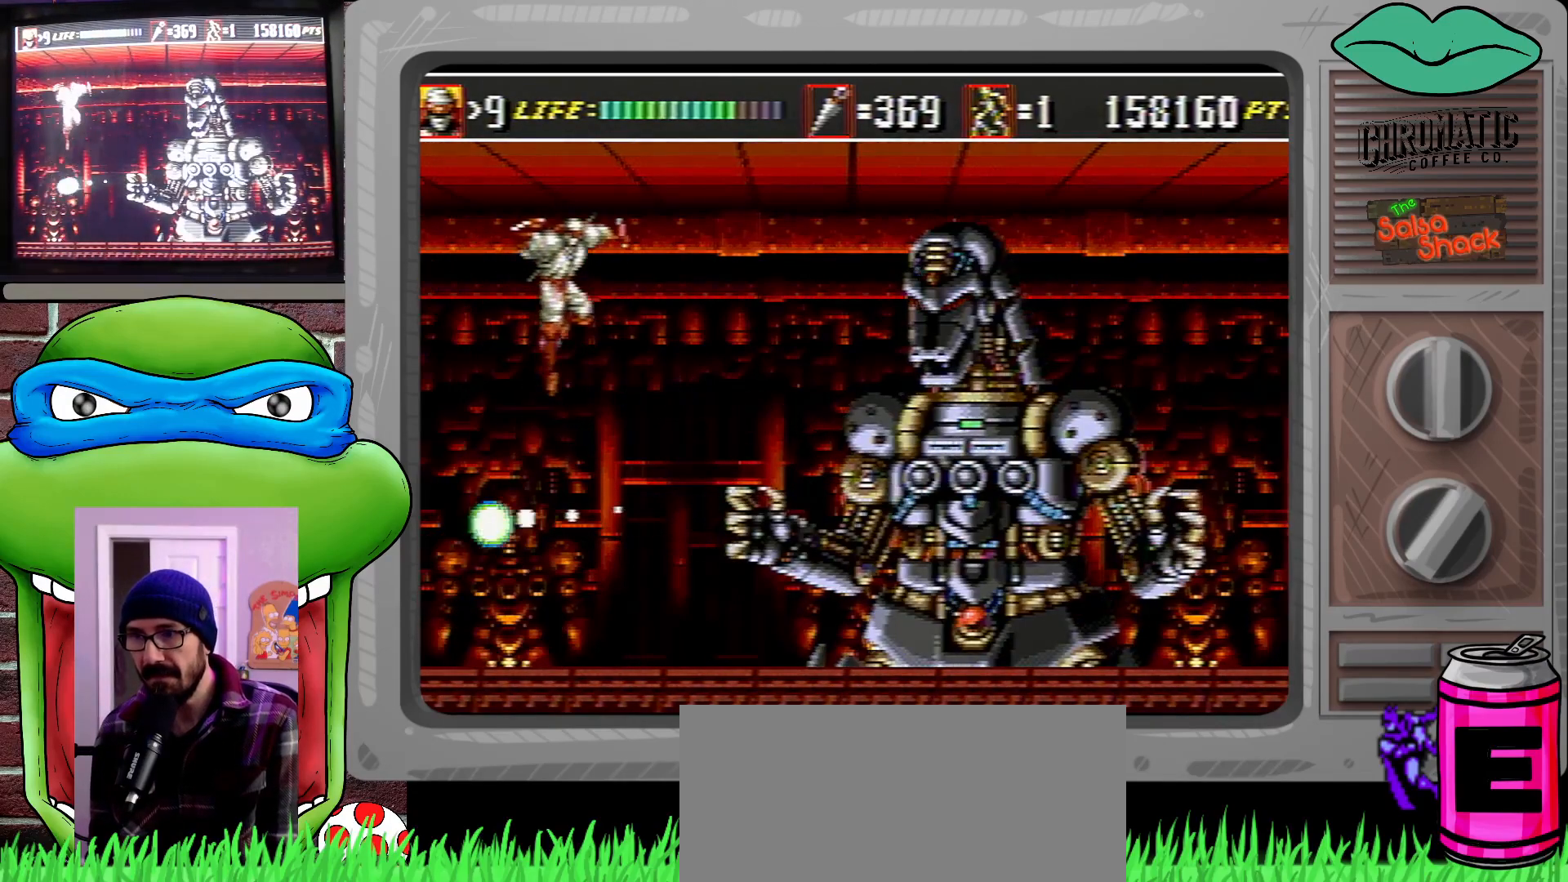
{"buttons": [], "events": [[117, "B", "down"], [250, "B", "up"], [317, "DPAD_RIGHT", "down"], [417, "DPAD_RIGHT", "up"]]}
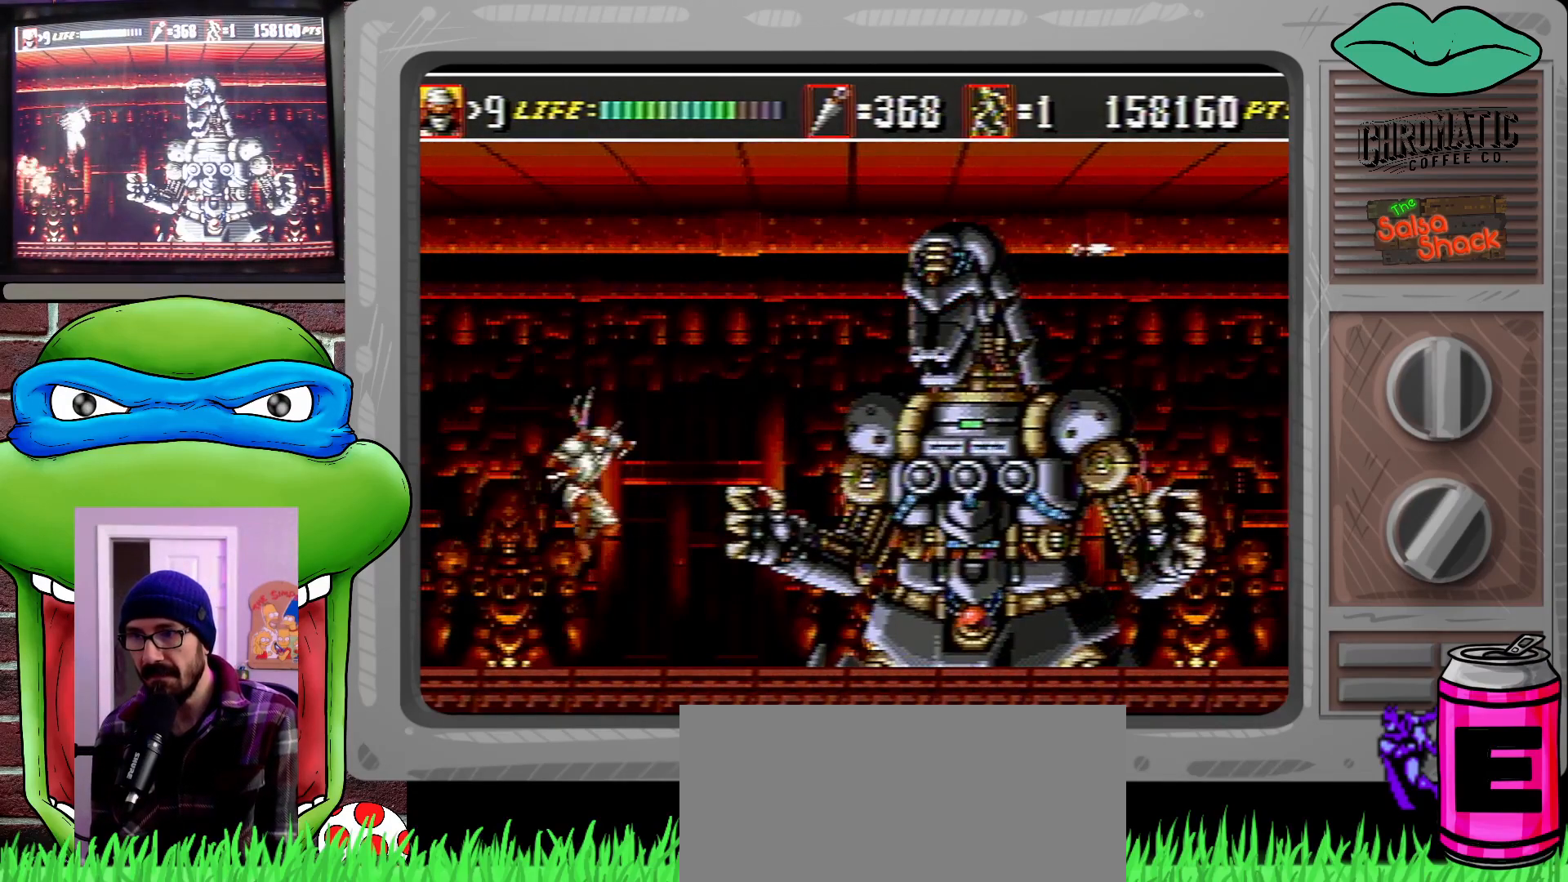
{"buttons": ["DPAD_RIGHT"], "events": [[217, "C", "down"], [383, "DPAD_RIGHT", "down"], [417, "C", "up"]]}
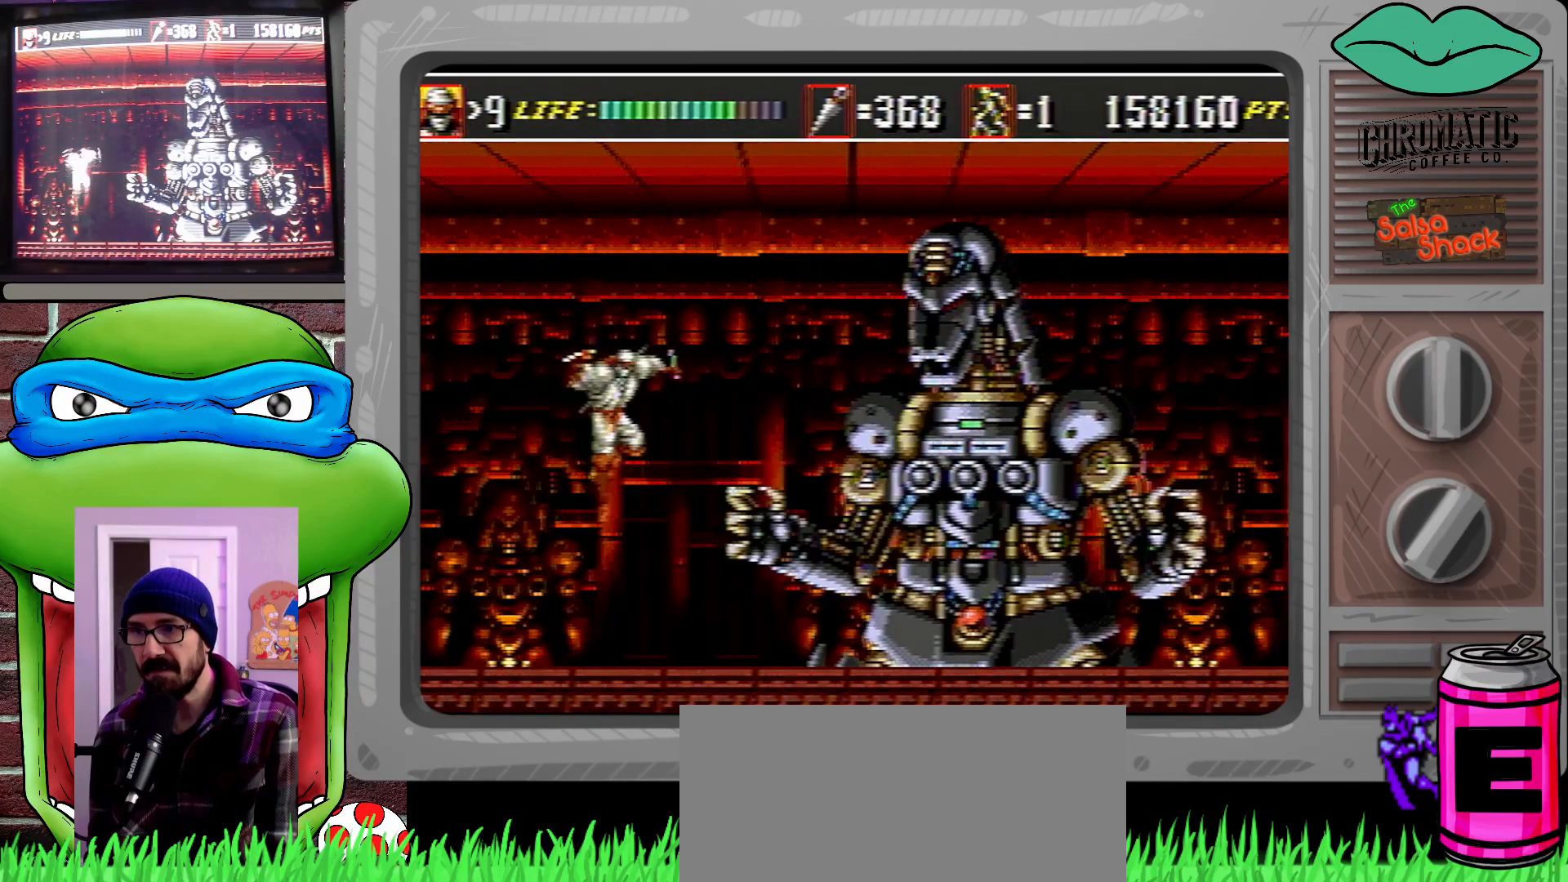
{"buttons": ["DPAD_LEFT"], "events": [[17, "DPAD_RIGHT", "up"], [50, "B", "down"], [183, "B", "up"], [317, "DPAD_LEFT", "down"]]}
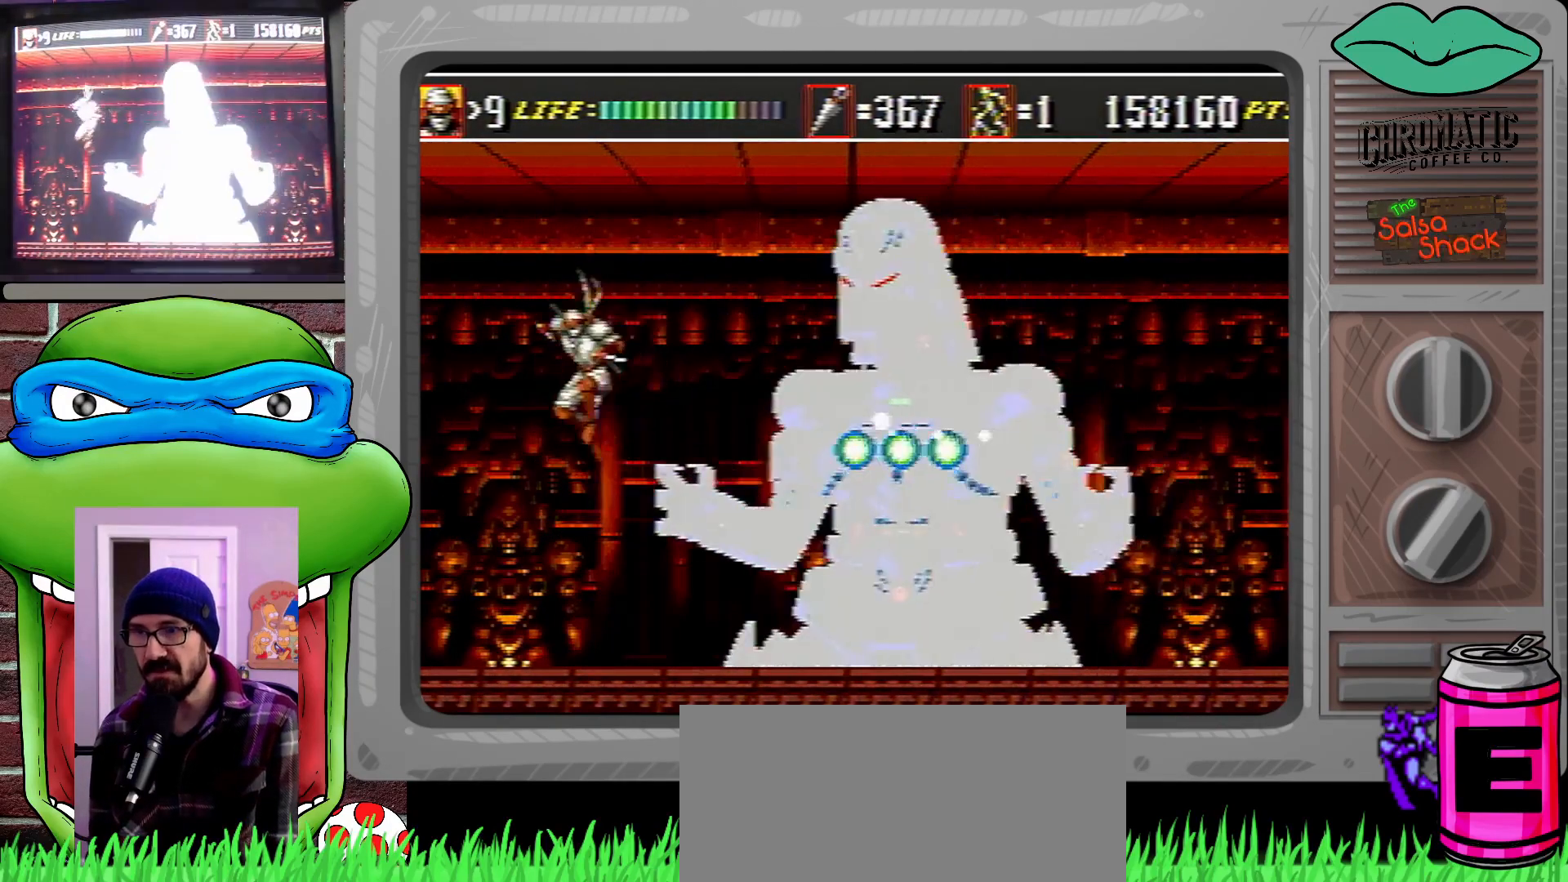
{"buttons": ["DPAD_RIGHT"], "events": [[450, "DPAD_LEFT", "up"], [450, "DPAD_RIGHT", "down"]]}
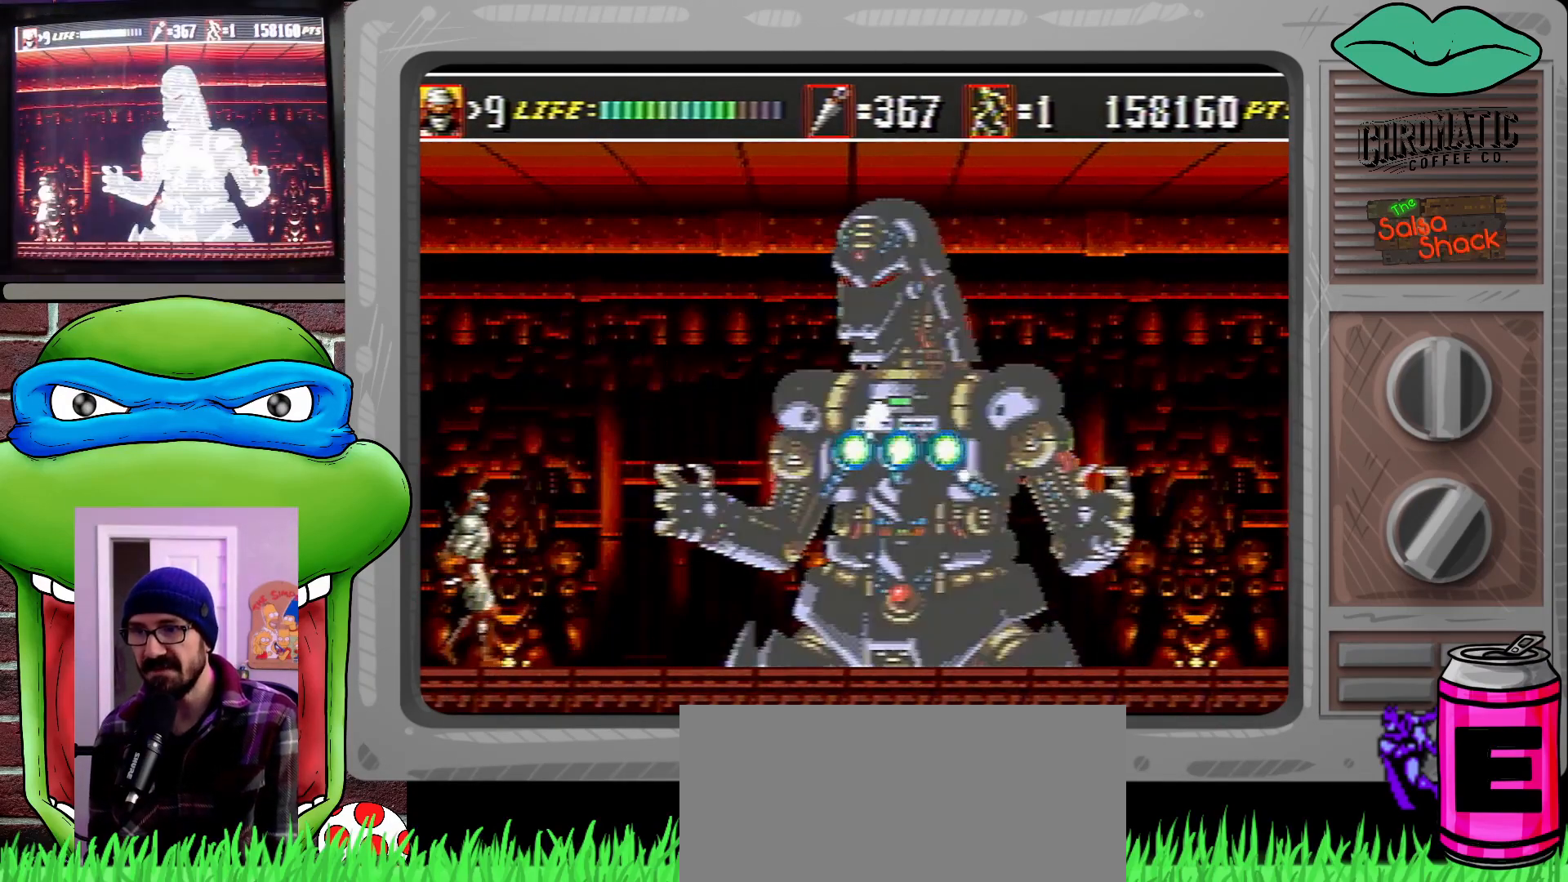
{"buttons": ["C"], "events": [[50, "DPAD_RIGHT", "up"], [200, "C", "down"]]}
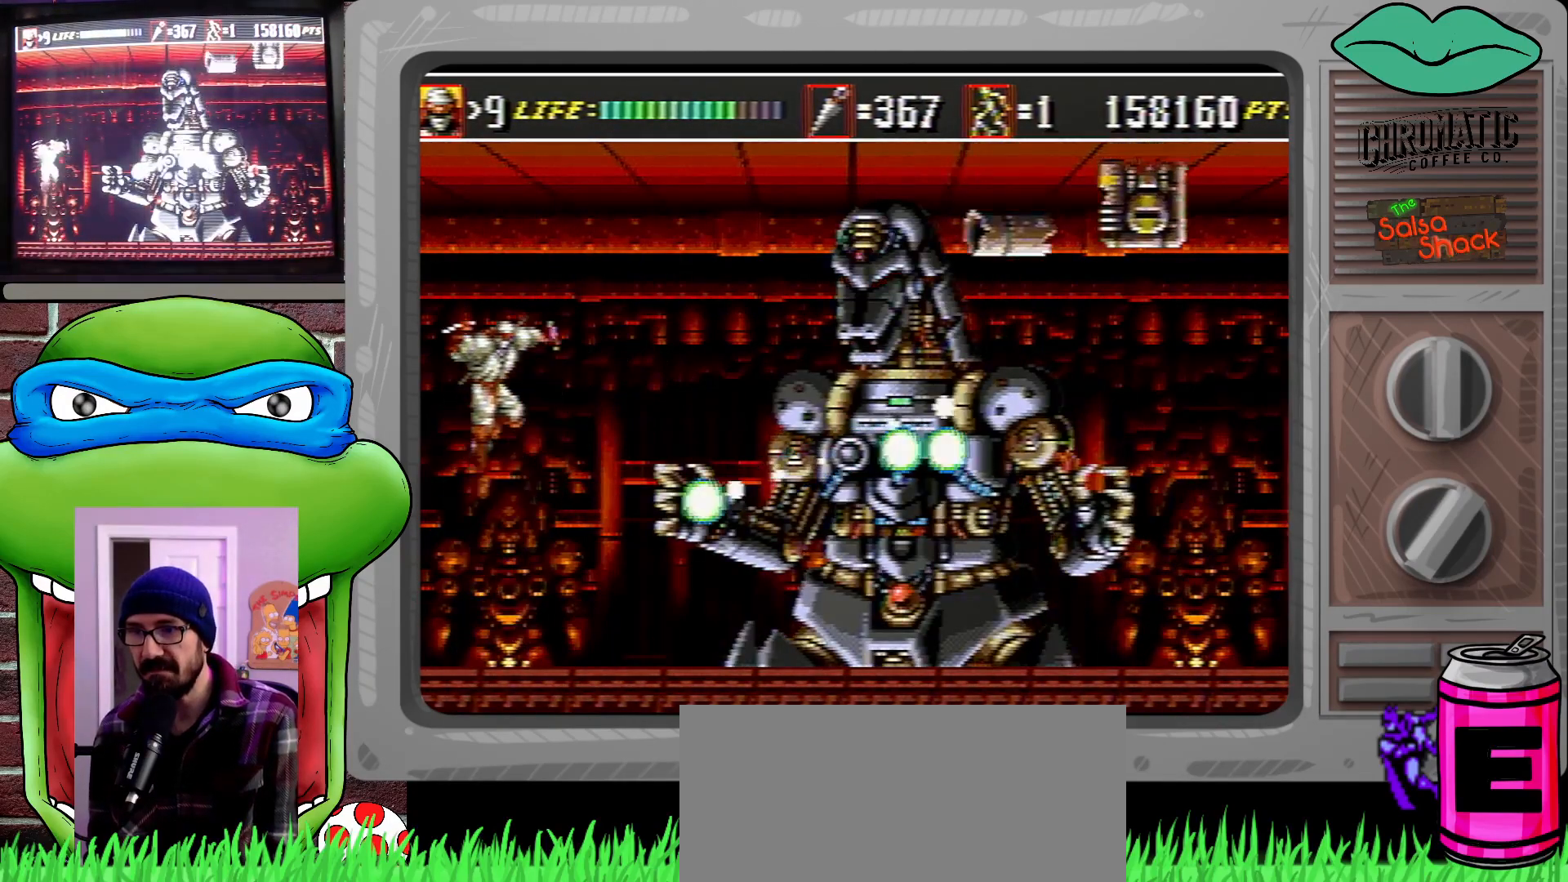
{"buttons": [], "events": [[17, "C", "up"]]}
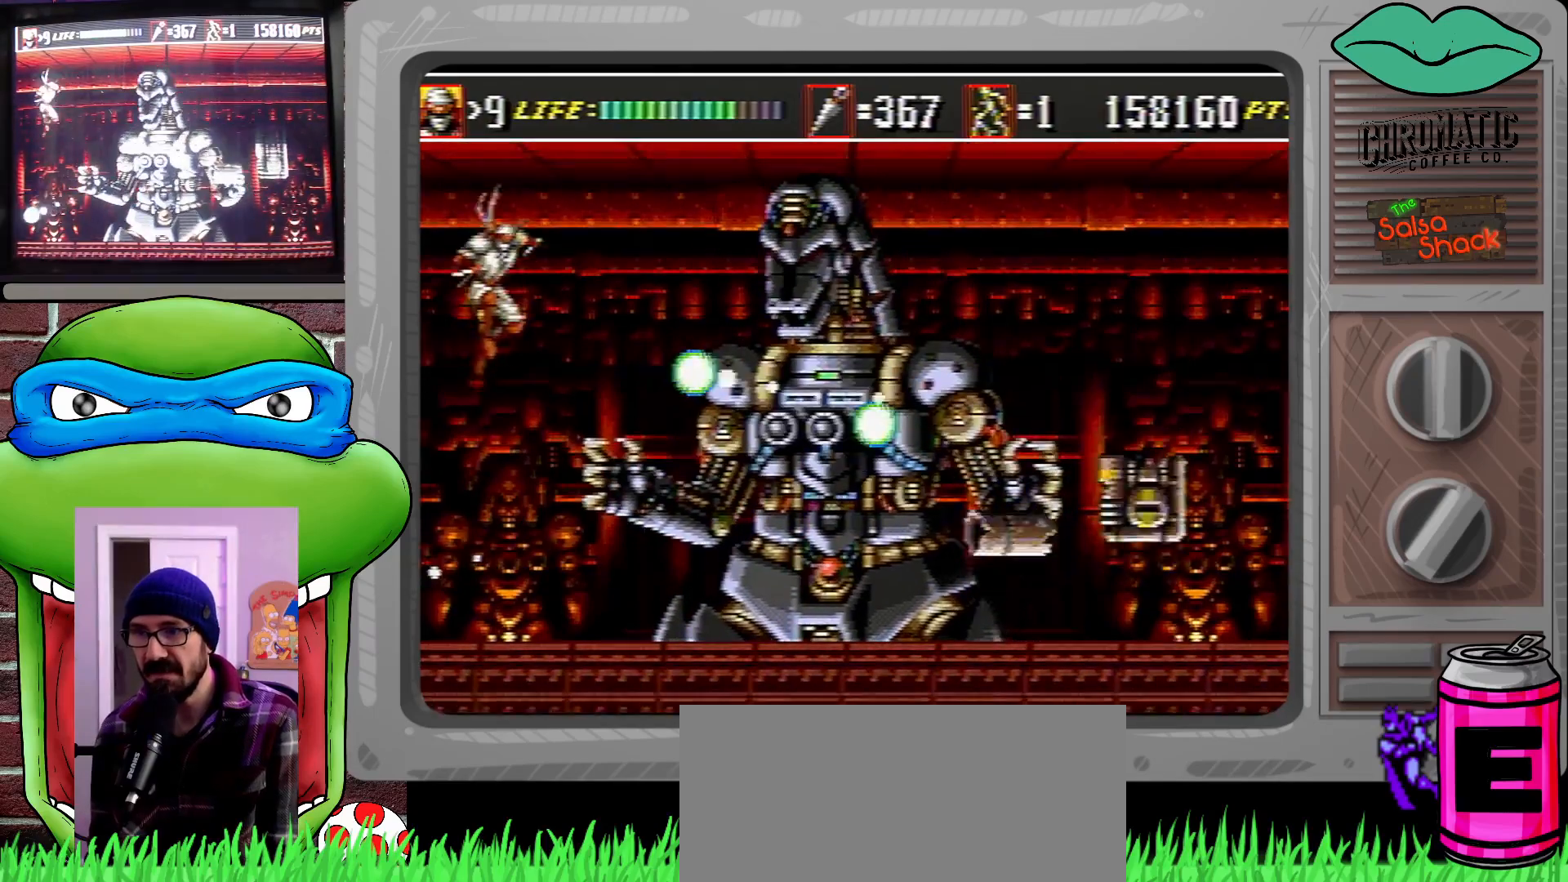
{"buttons": [], "events": [[50, "B", "down"], [150, "B", "up"], [217, "DPAD_LEFT", "down"], [350, "DPAD_LEFT", "up"]]}
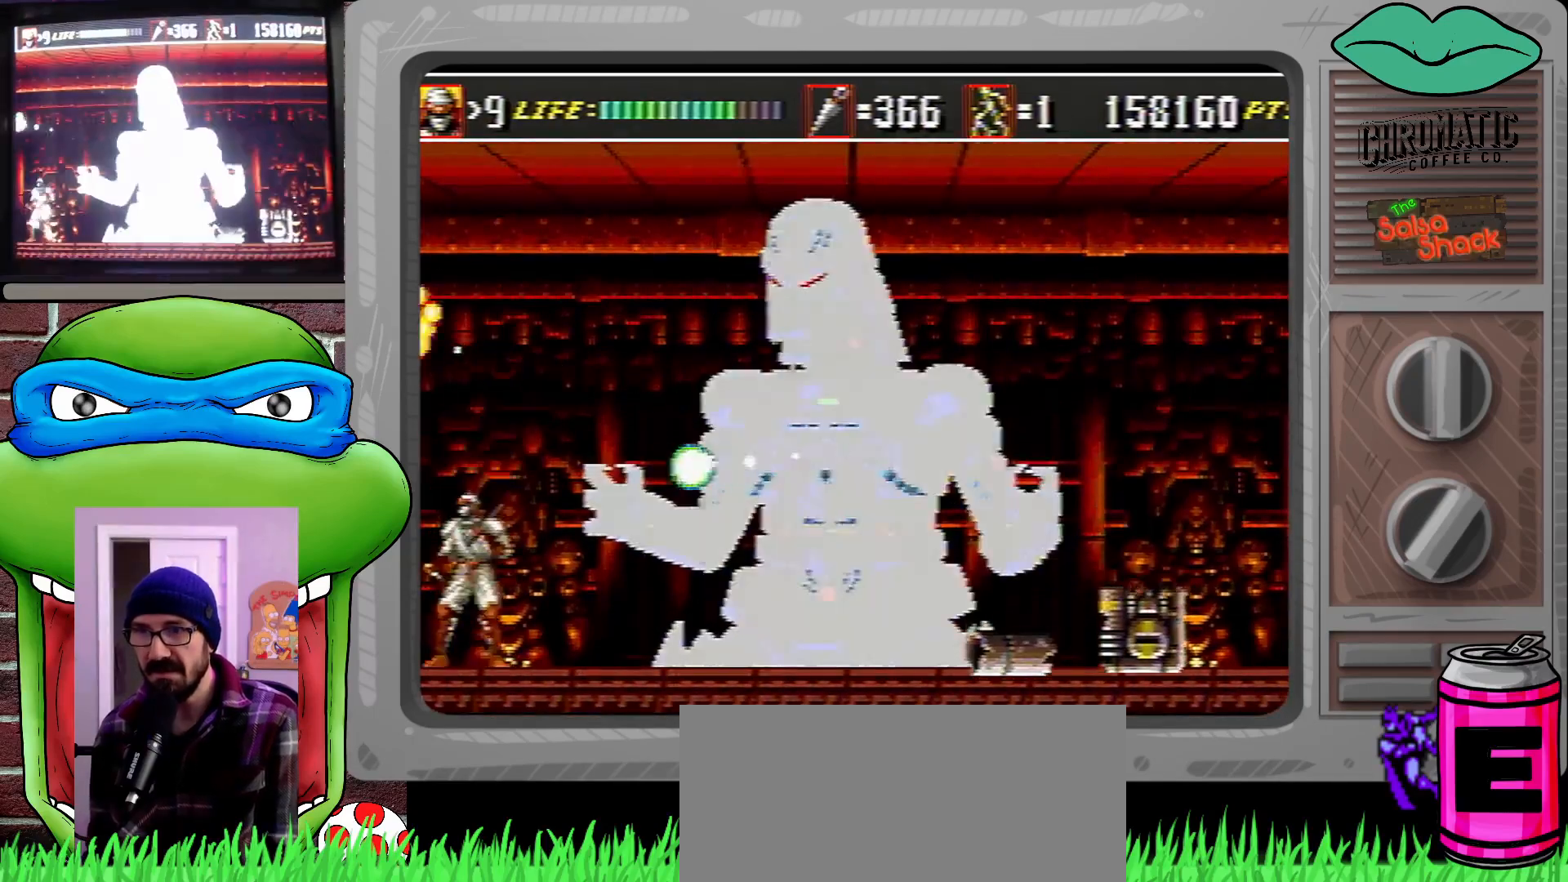
{"buttons": [], "events": [[17, "DPAD_RIGHT", "down"], [50, "C", "down"], [50, "DPAD_RIGHT", "up"], [150, "DPAD_LEFT", "down"], [350, "C", "up"], [417, "DPAD_LEFT", "up"]]}
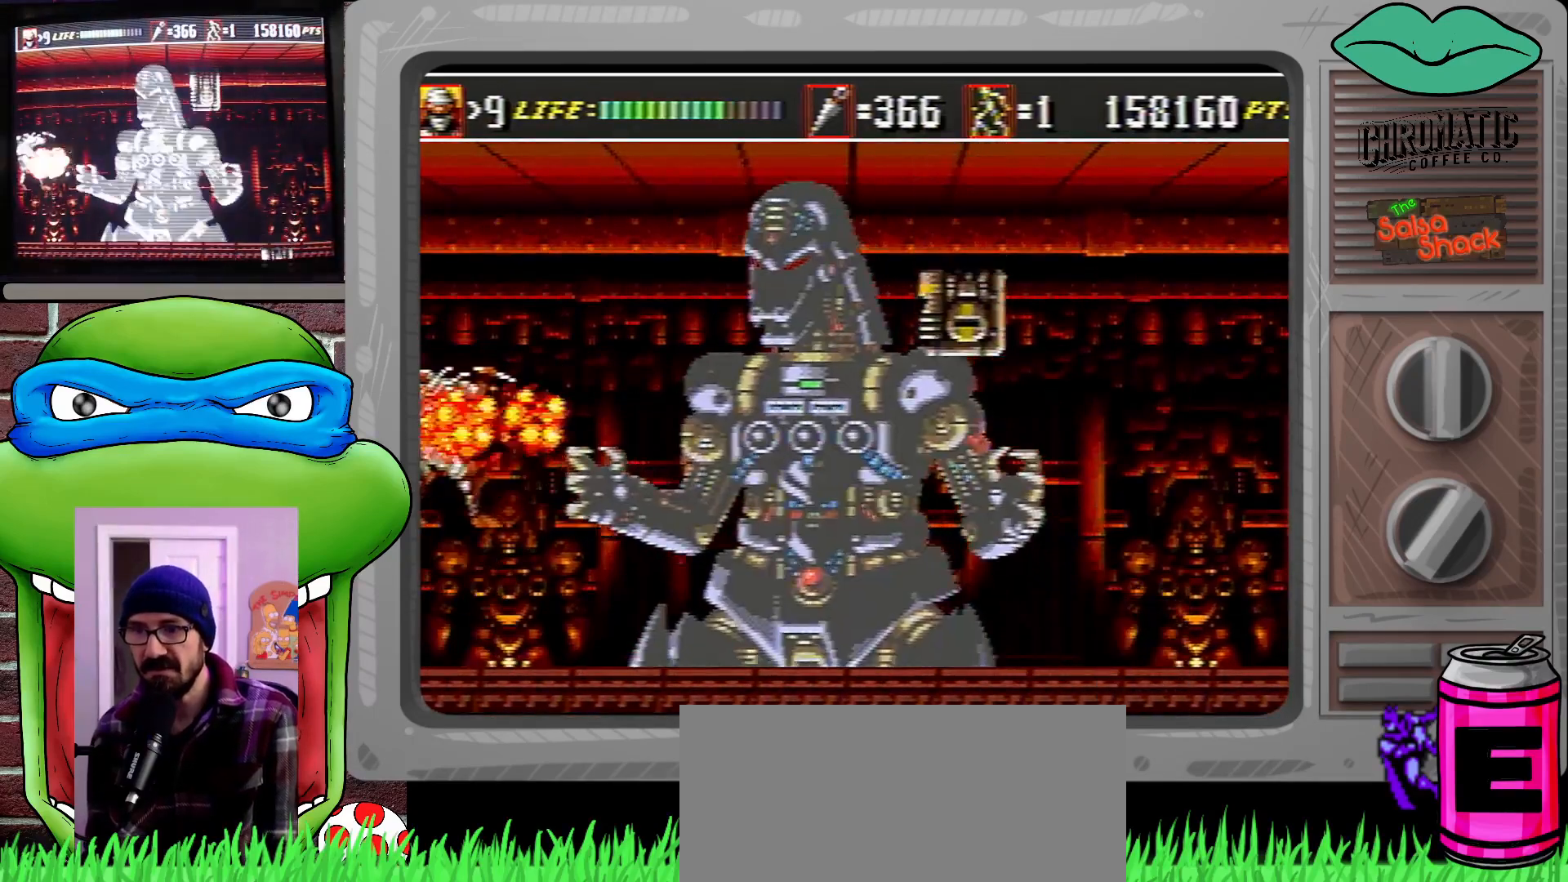
{"buttons": ["C", "DPAD_LEFT"], "events": [[367, "DPAD_LEFT", "down"], [483, "C", "down"]]}
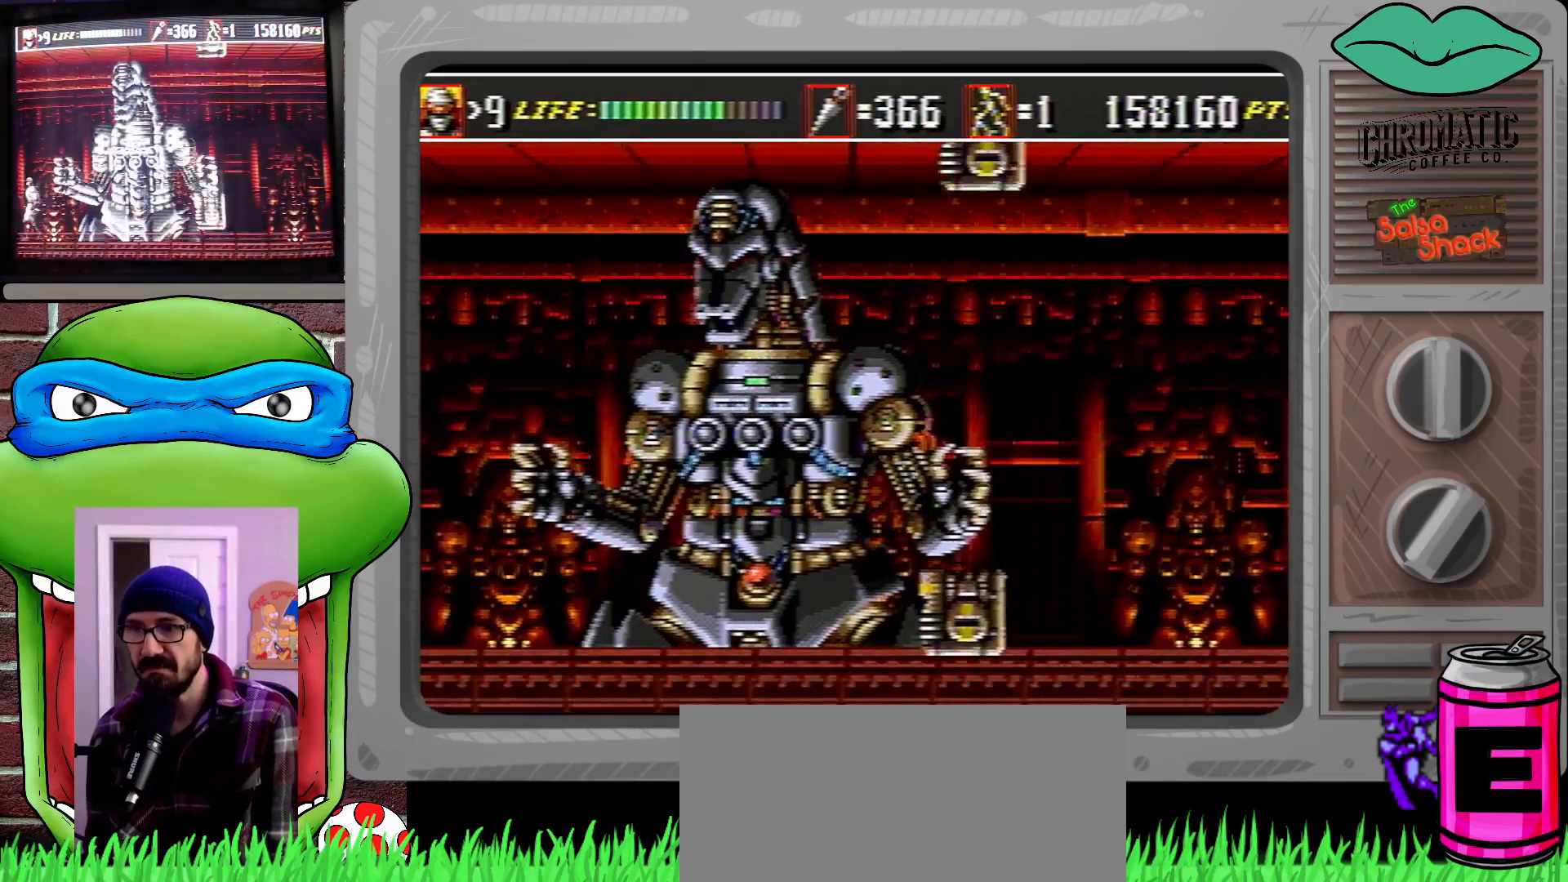
{"buttons": [], "events": [[117, "DPAD_LEFT", "up"], [117, "DPAD_UP", "down"], [150, "DPAD_UP", "up"], [183, "DPAD_RIGHT", "down"], [217, "C", "up"], [317, "DPAD_RIGHT", "up"], [350, "B", "down"], [450, "B", "up"]]}
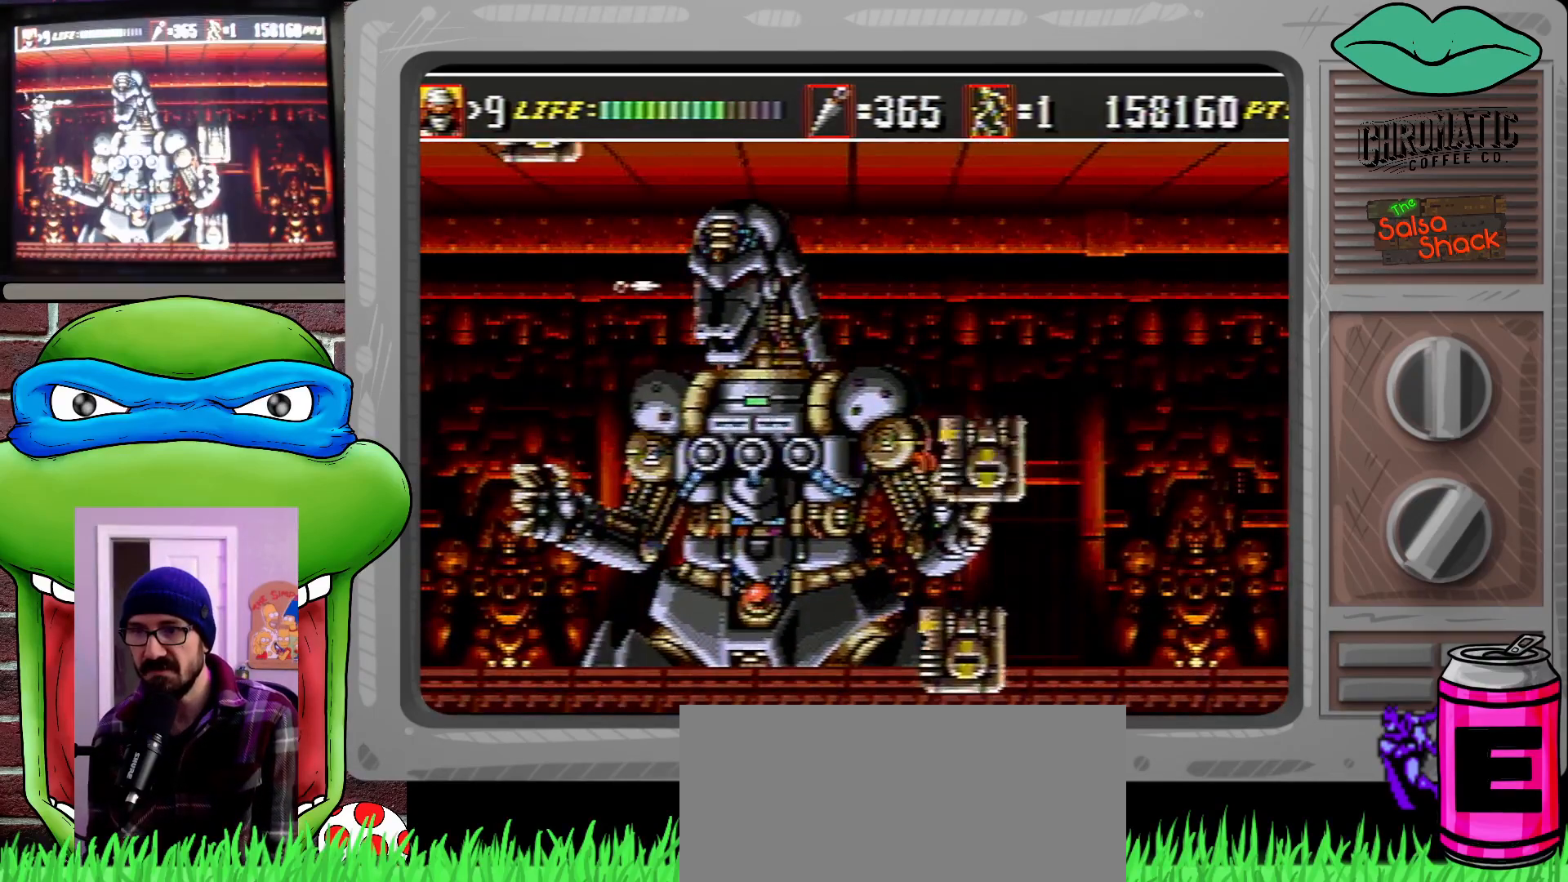
{"buttons": ["DPAD_LEFT"], "events": [[283, "B", "down"], [383, "B", "up"], [483, "DPAD_LEFT", "down"]]}
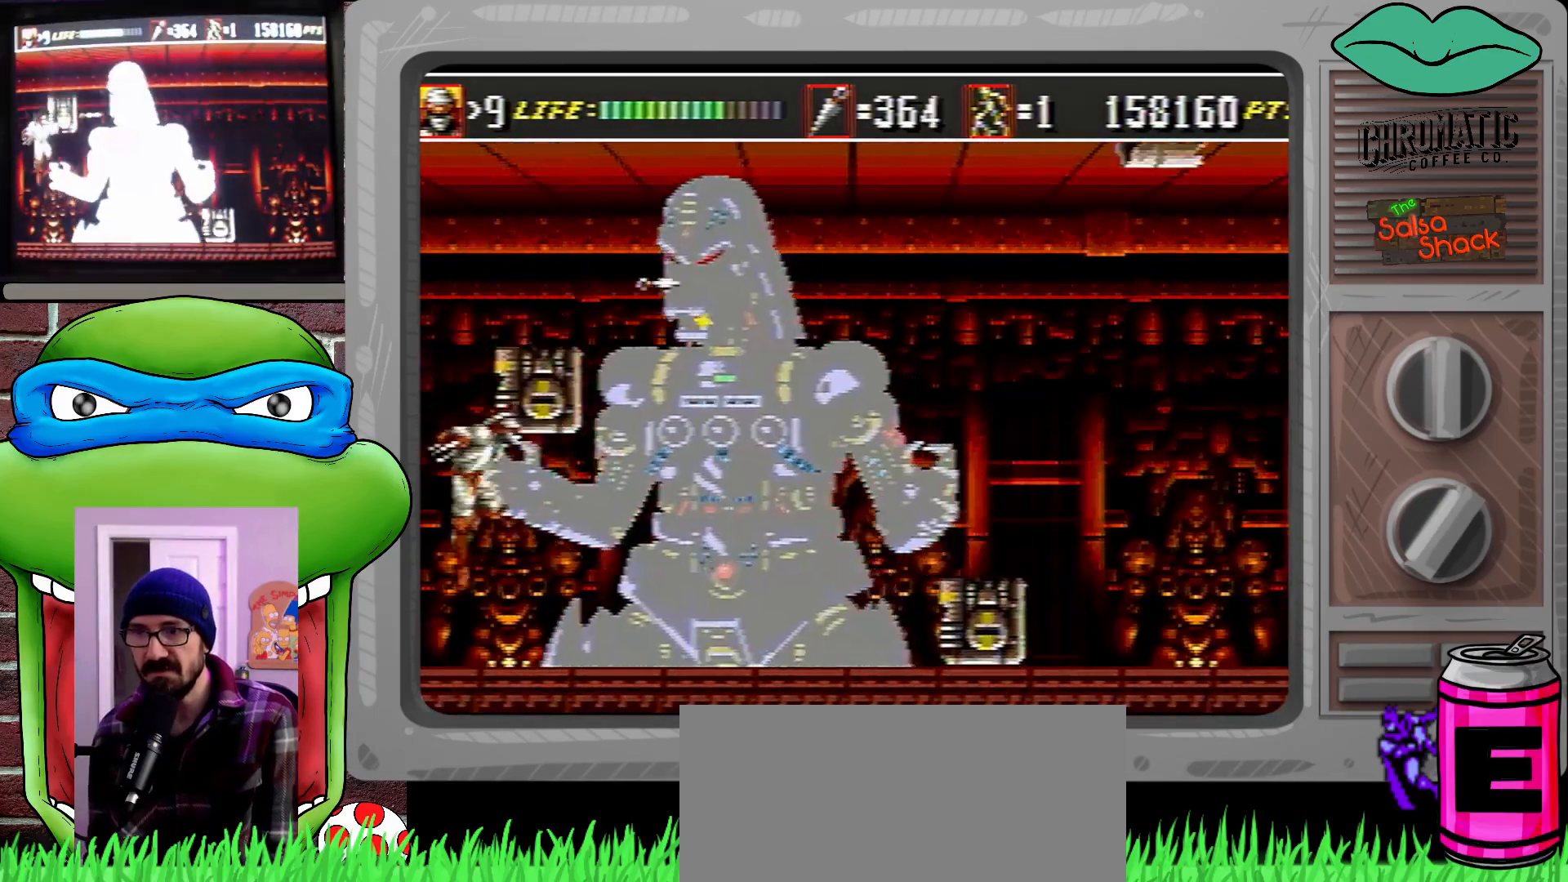
{"buttons": ["C", "DPAD_RIGHT"], "events": [[350, "C", "down"], [350, "DPAD_LEFT", "up"], [417, "DPAD_RIGHT", "down"]]}
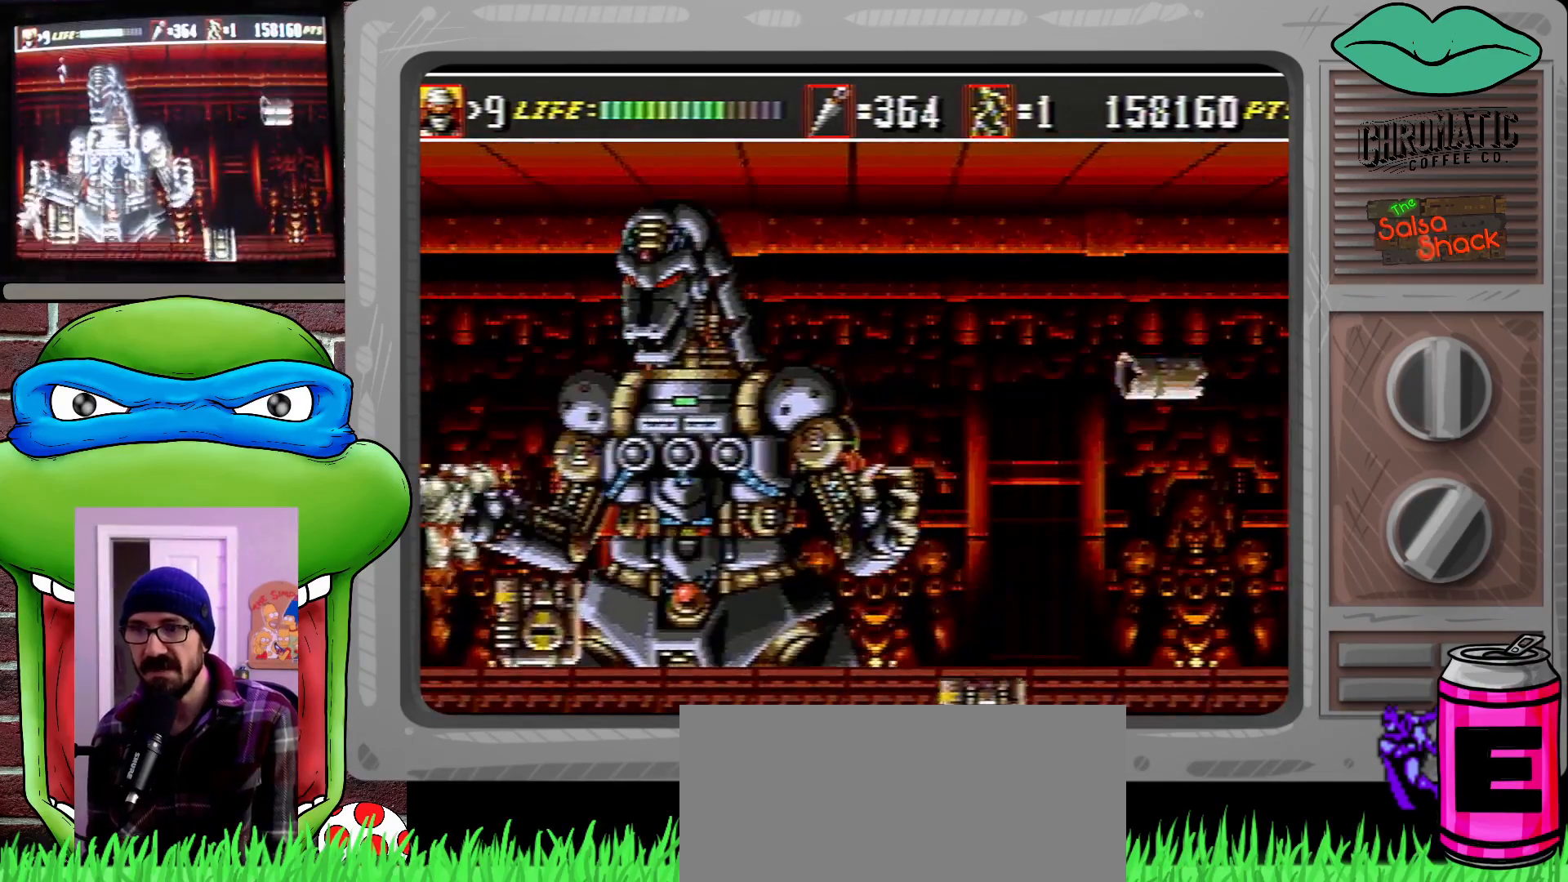
{"buttons": ["DPAD_RIGHT"], "events": [[117, "C", "up"], [117, "DPAD_UP", "down"], [183, "DPAD_UP", "up"], [217, "B", "down"], [250, "DPAD_RIGHT", "up"], [317, "B", "up"], [483, "DPAD_RIGHT", "down"]]}
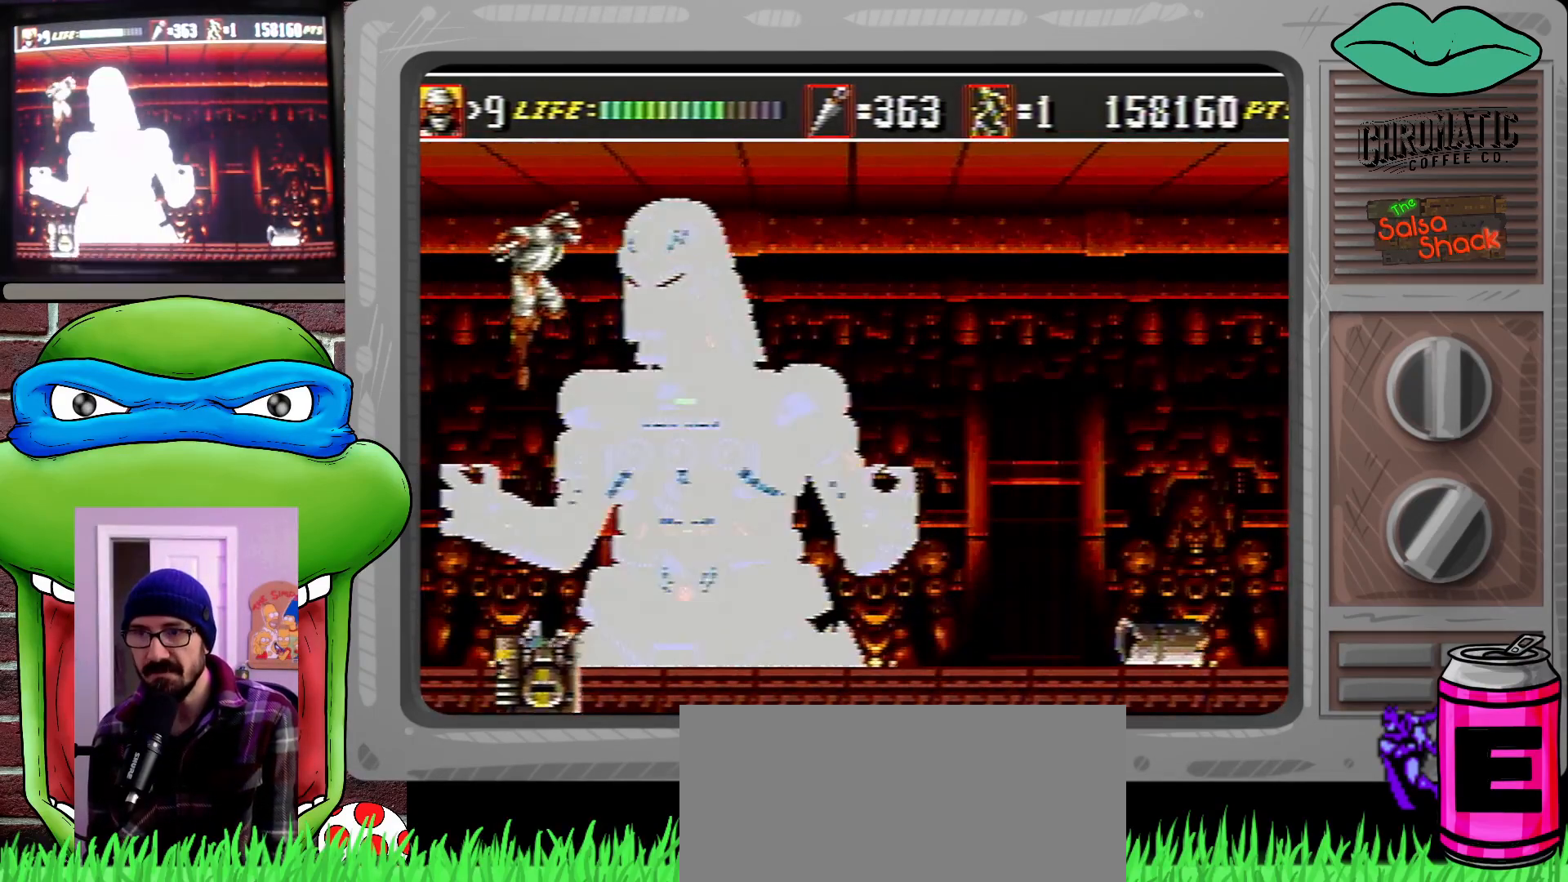
{"buttons": ["DPAD_UP", "DPAD_RIGHT"], "events": [[17, "B", "down"], [83, "DPAD_RIGHT", "up"], [117, "B", "up"], [317, "DPAD_RIGHT", "down"], [350, "DPAD_UP", "down"], [417, "DPAD_UP", "up"], [450, "DPAD_UP", "down"]]}
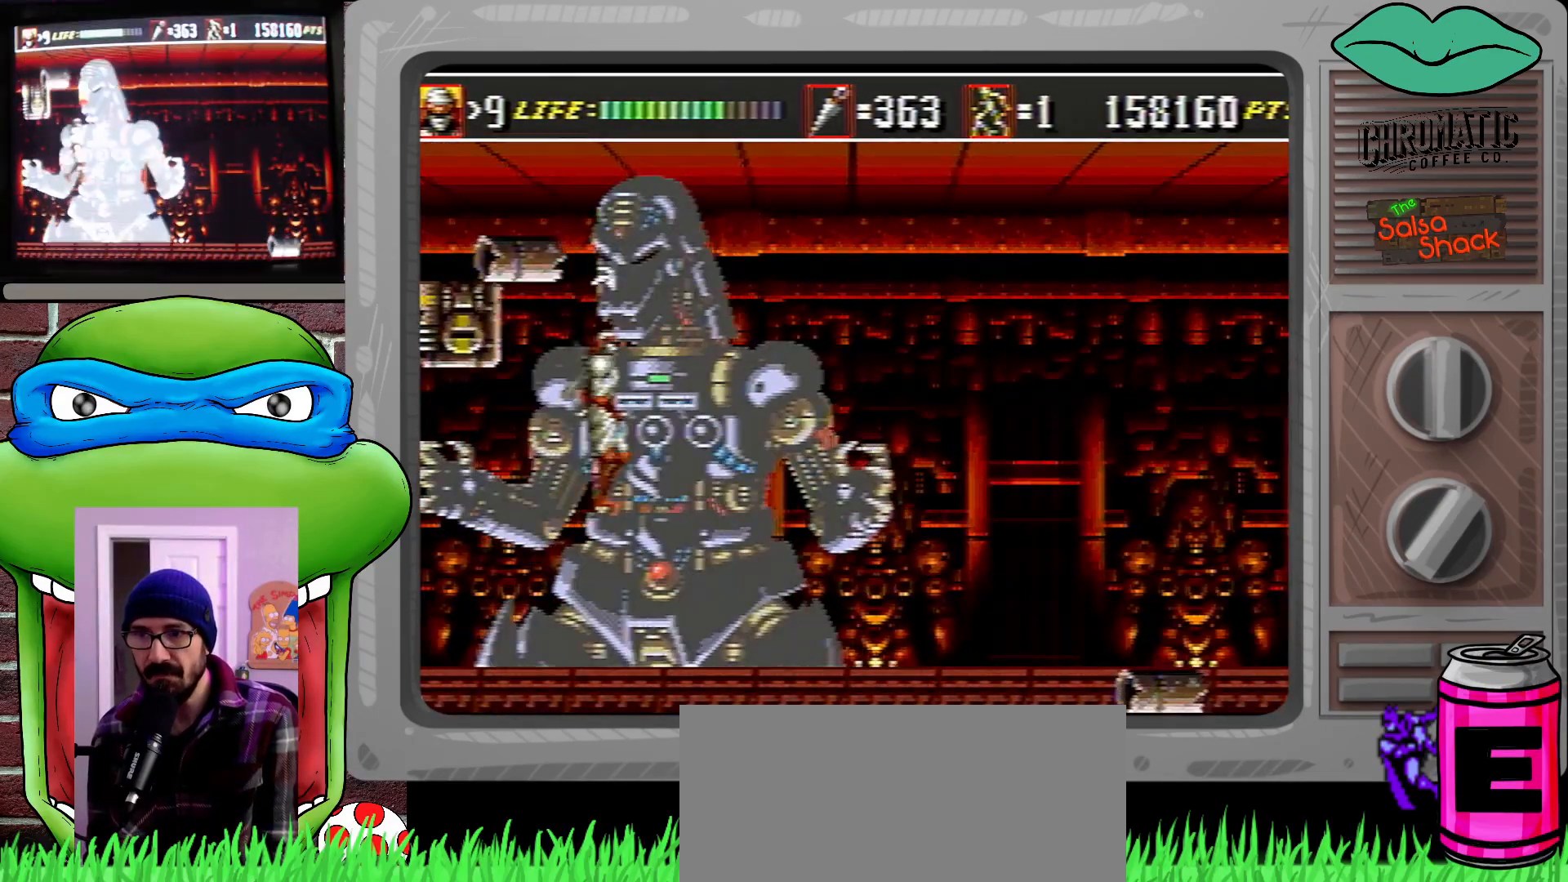
{"buttons": ["DPAD_UP", "DPAD_RIGHT"], "events": [[17, "DPAD_UP", "up"], [83, "DPAD_UP", "down"], [250, "DPAD_UP", "up"], [350, "DPAD_UP", "down"], [383, "DPAD_UP", "up"], [450, "DPAD_UP", "down"]]}
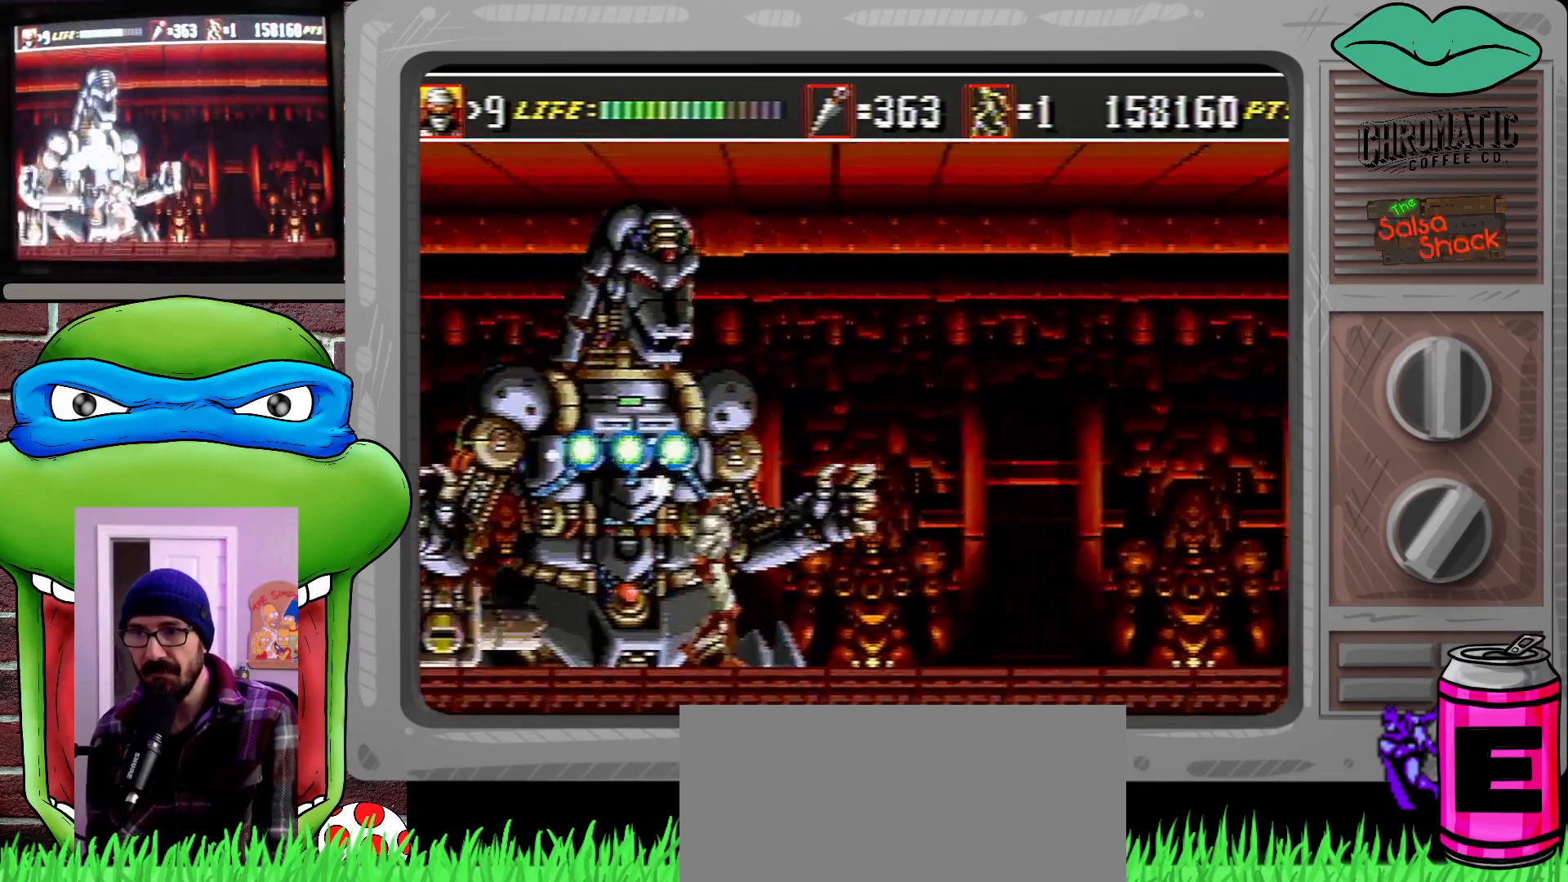
{"buttons": ["C", "DPAD_UP", "DPAD_RIGHT"], "events": [[217, "C", "down"]]}
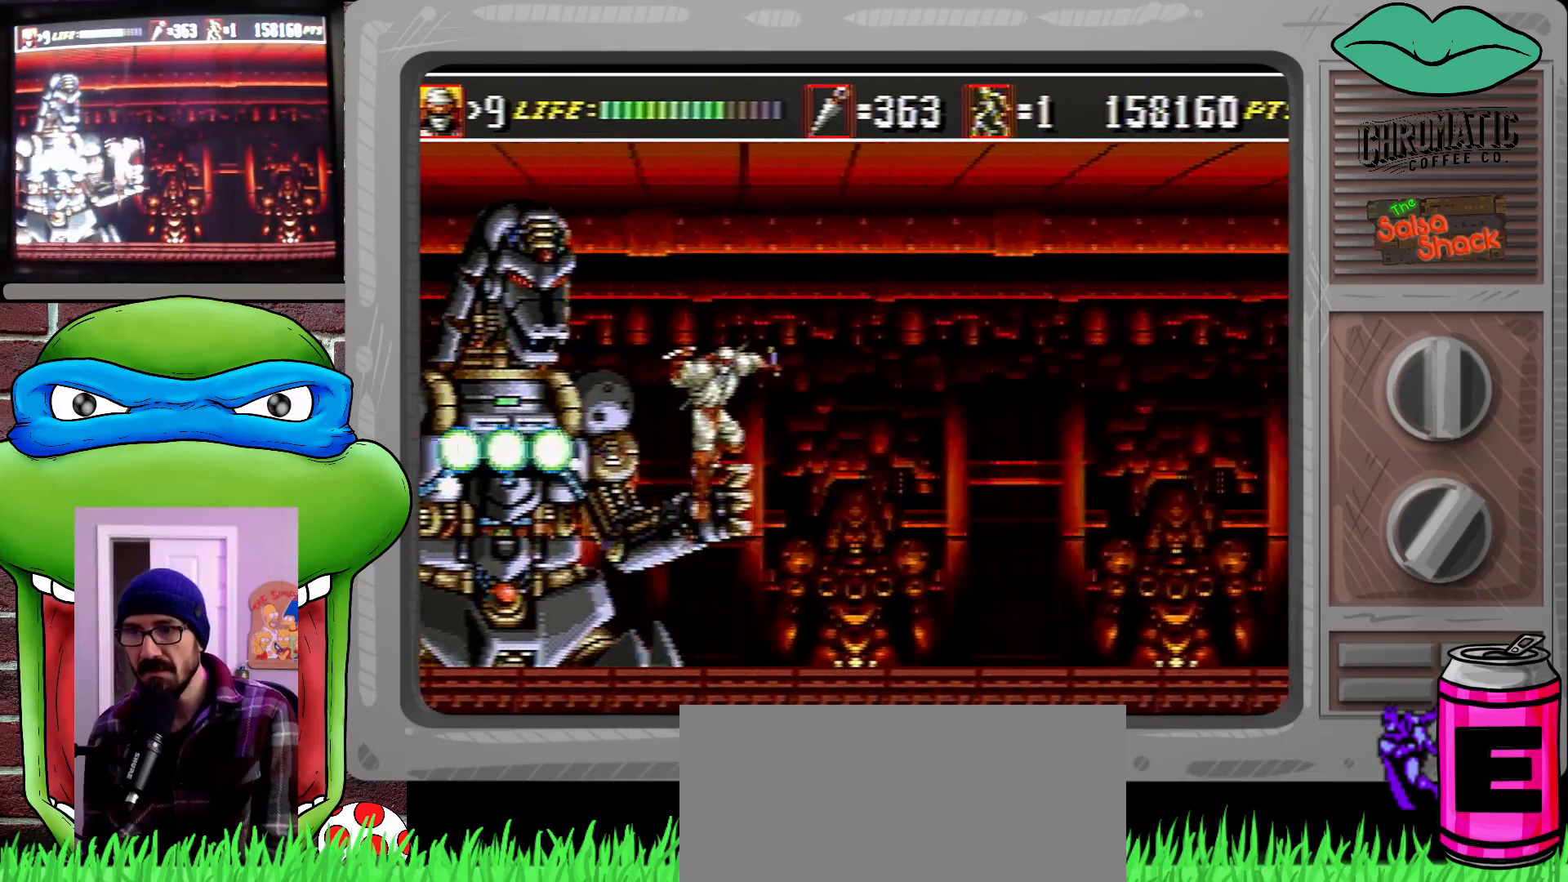
{"buttons": ["DPAD_UP", "DPAD_RIGHT"]}
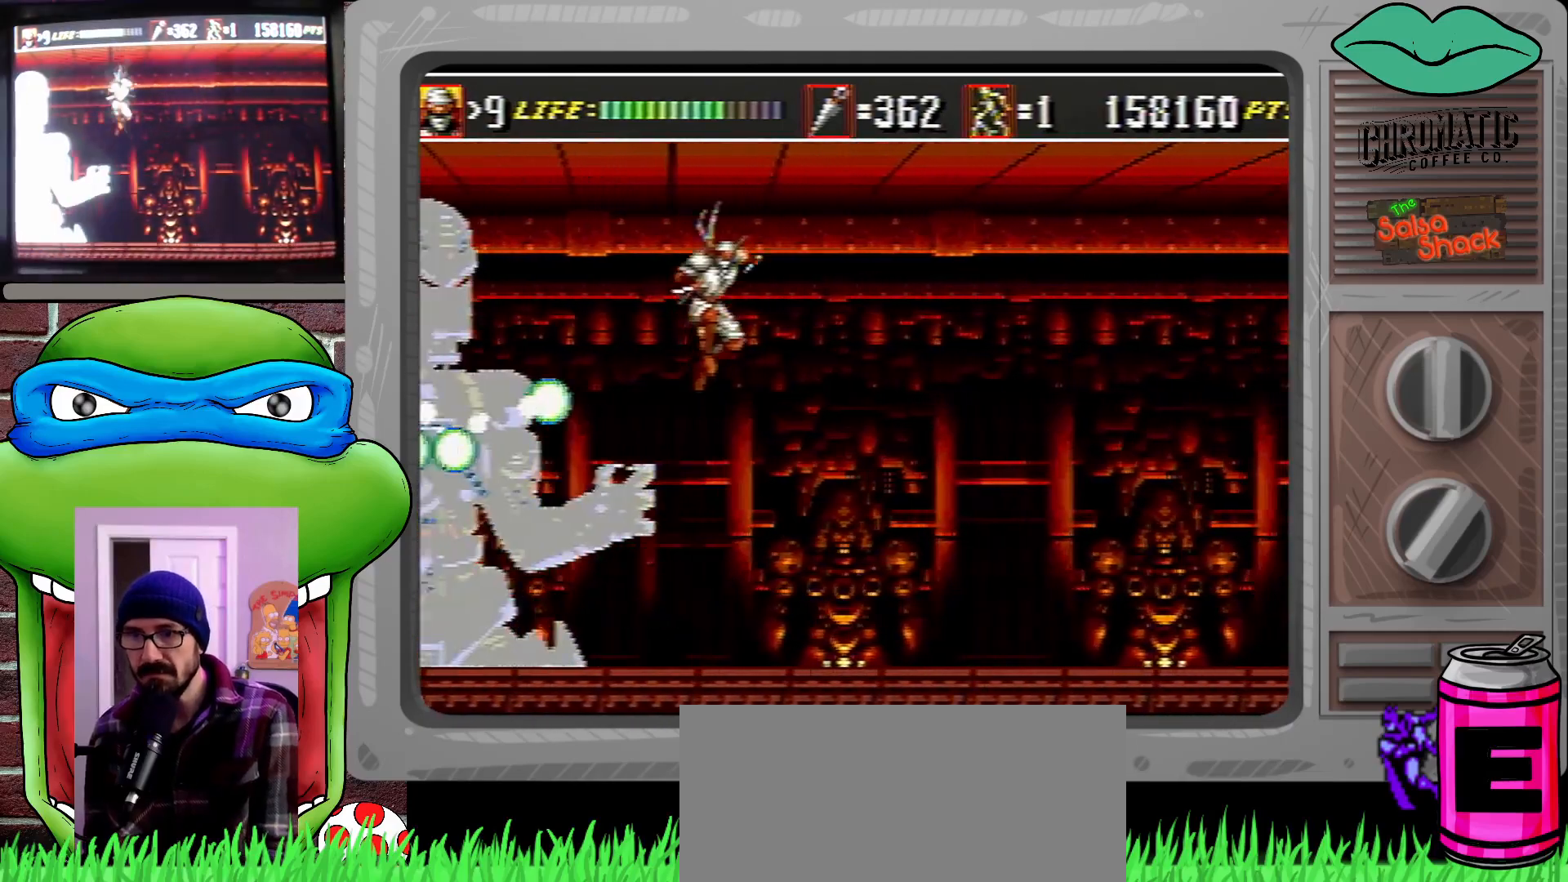
{"buttons": ["DPAD_UP", "DPAD_RIGHT"], "events": []}
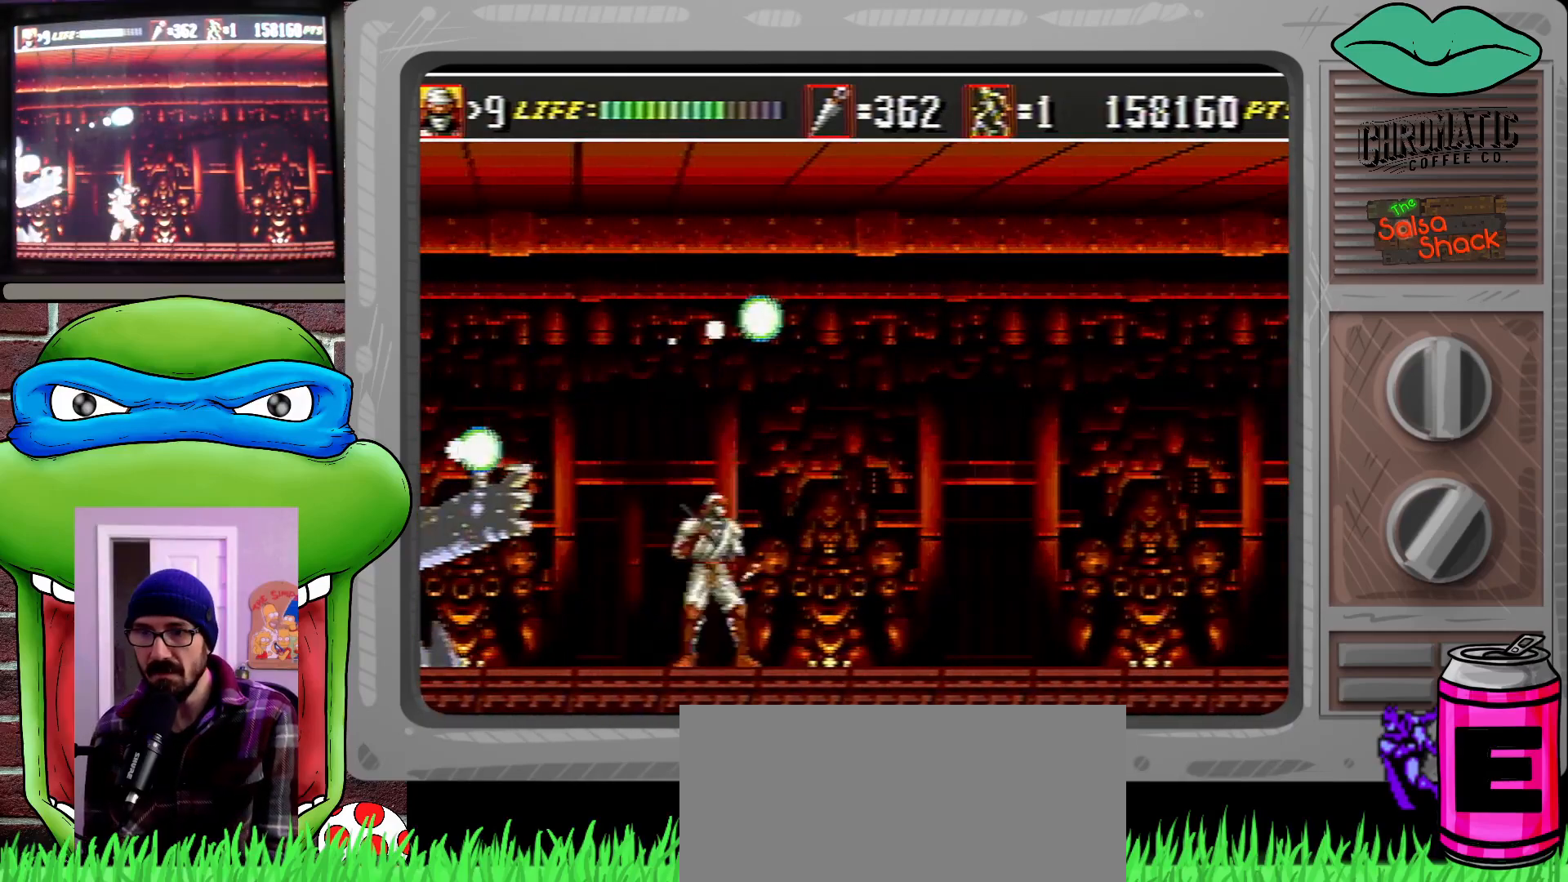
{"buttons": ["DPAD_LEFT"], "events": [[17, "C", "down"], [450, "C", "up"], [450, "DPAD_LEFT", "down"], [450, "DPAD_RIGHT", "up"], [450, "DPAD_UP", "up"]]}
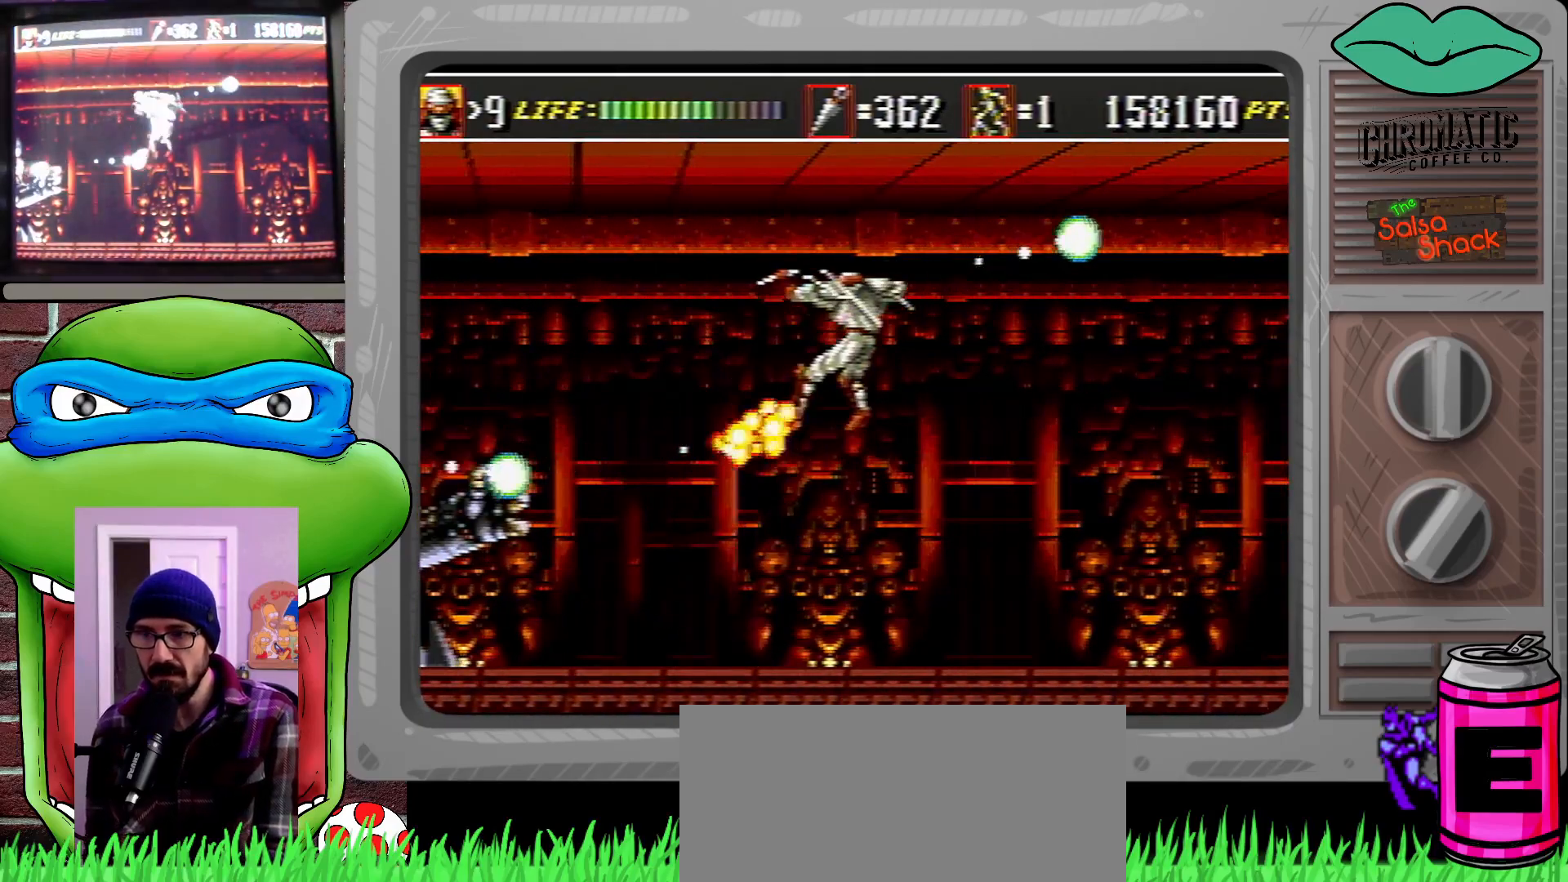
{"buttons": ["DPAD_LEFT"], "events": []}
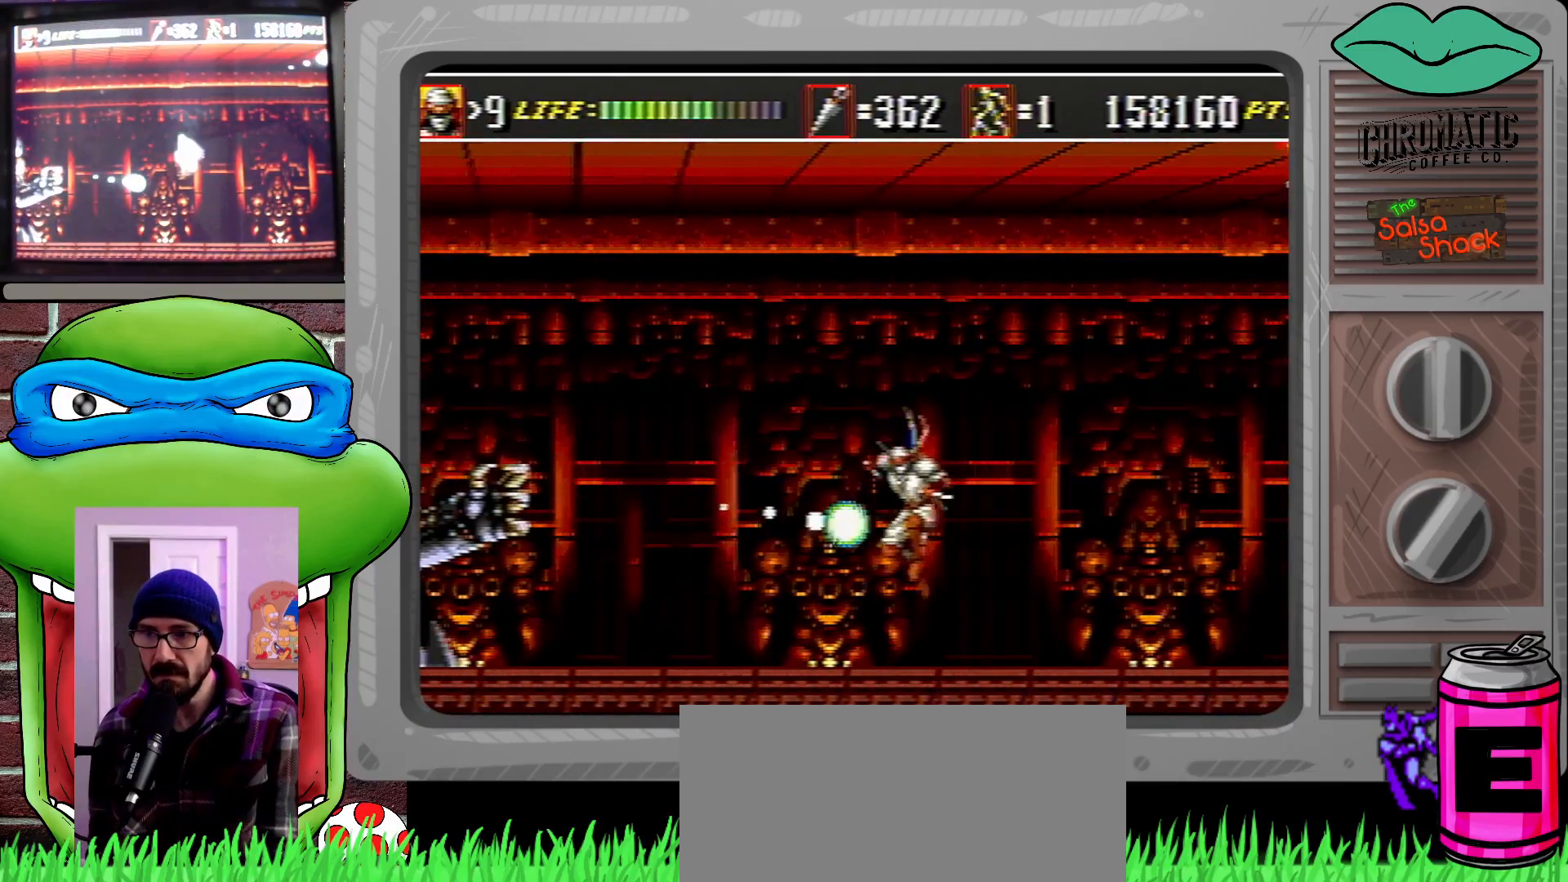
{"buttons": ["DPAD_LEFT"], "events": [[267, "C", "down"], [483, "C", "up"]]}
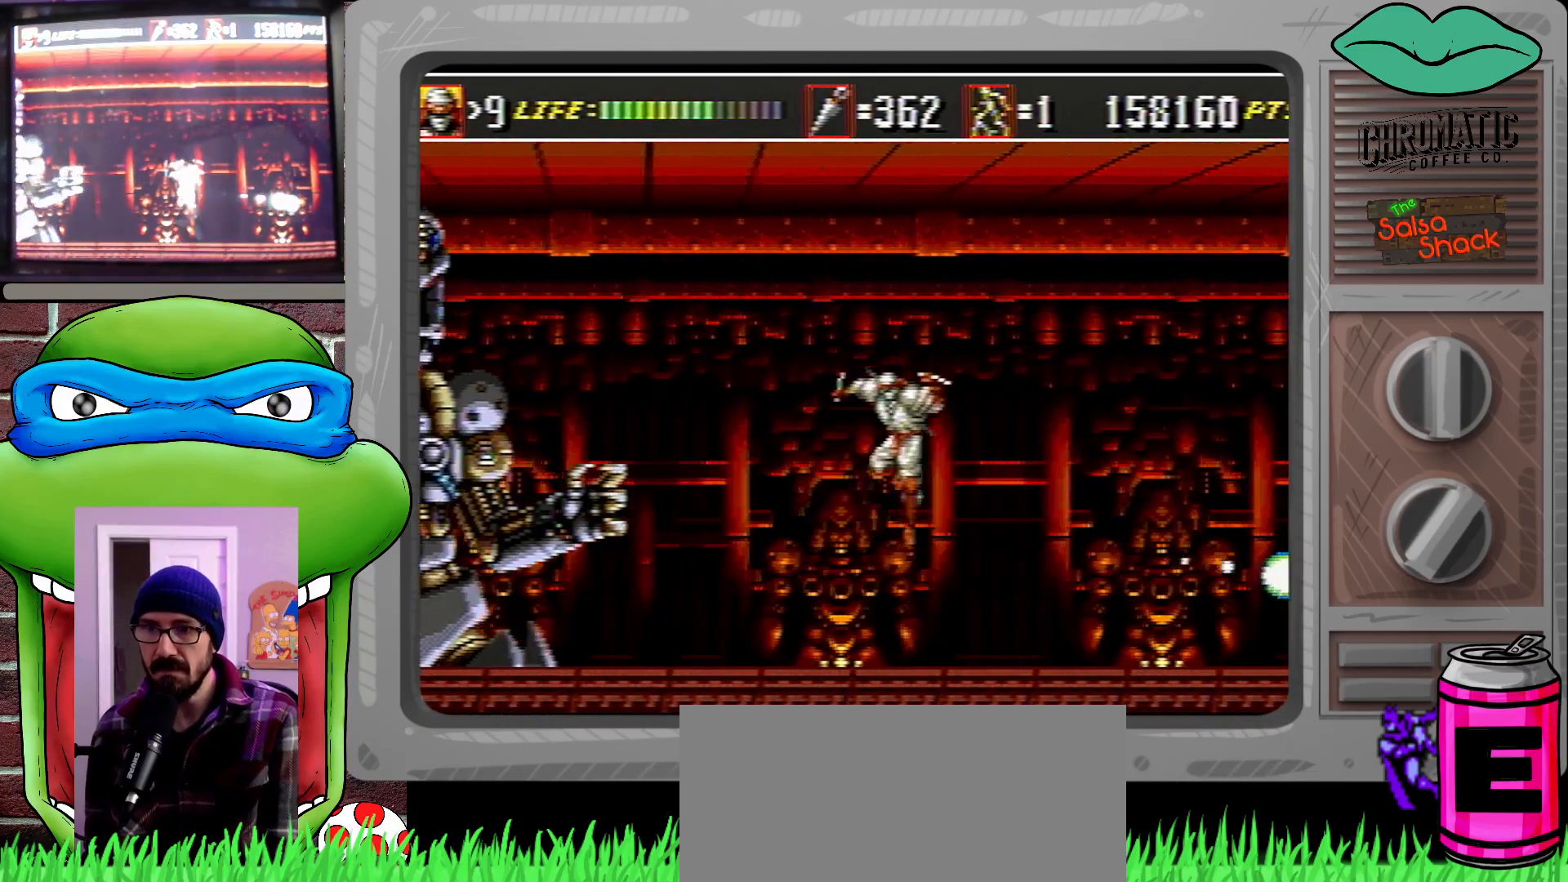
{"buttons": [], "events": [[83, "B", "down"], [217, "B", "up"], [350, "DPAD_LEFT", "up"]]}
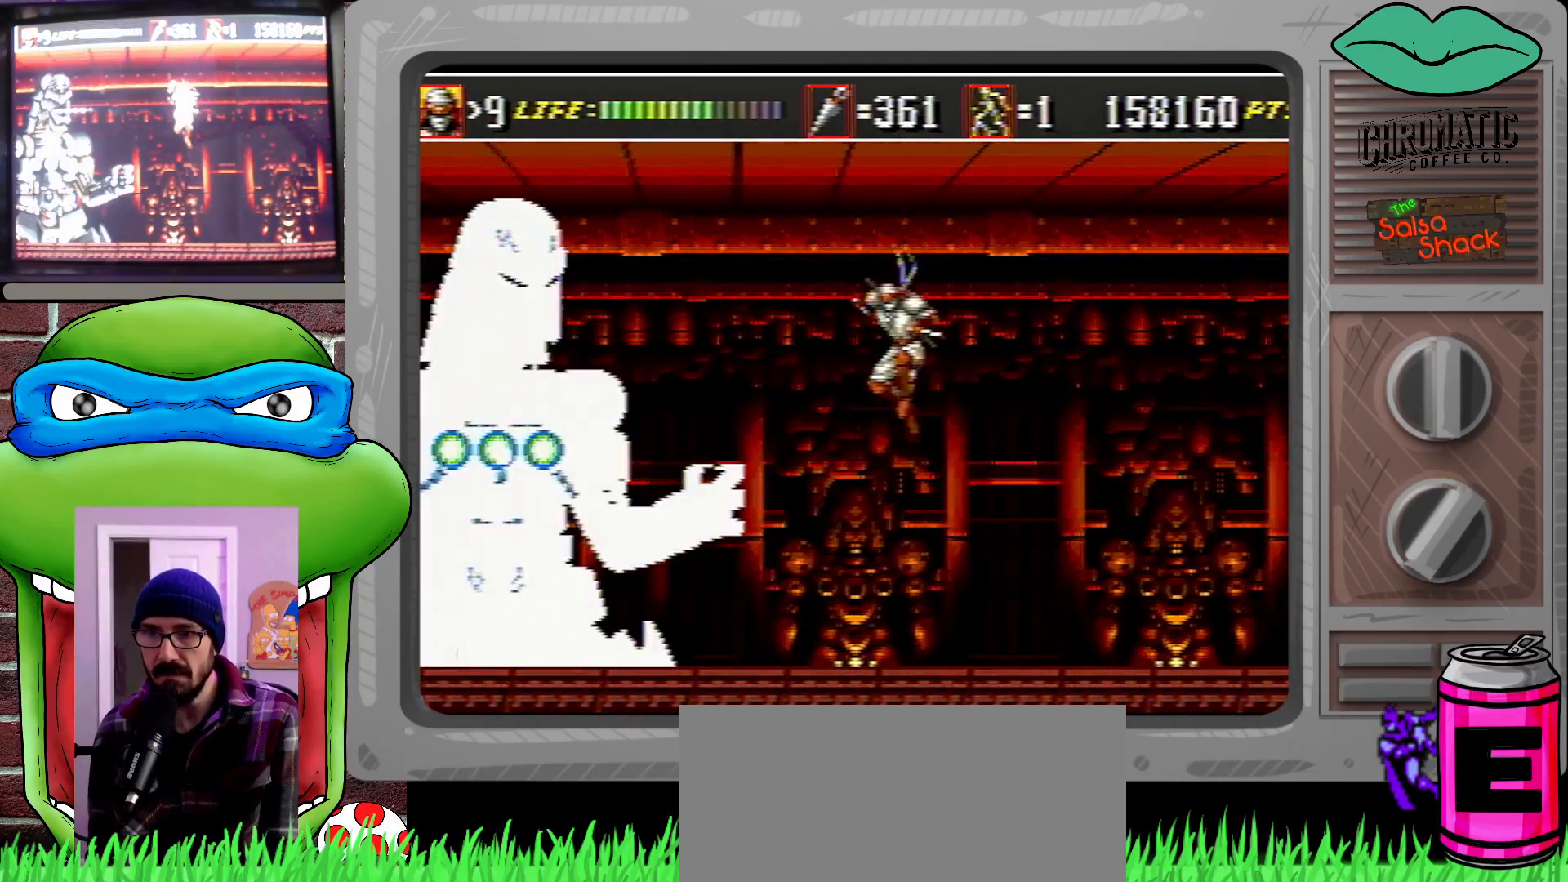
{"buttons": ["DPAD_RIGHT"], "events": [[217, "DPAD_RIGHT", "down"]]}
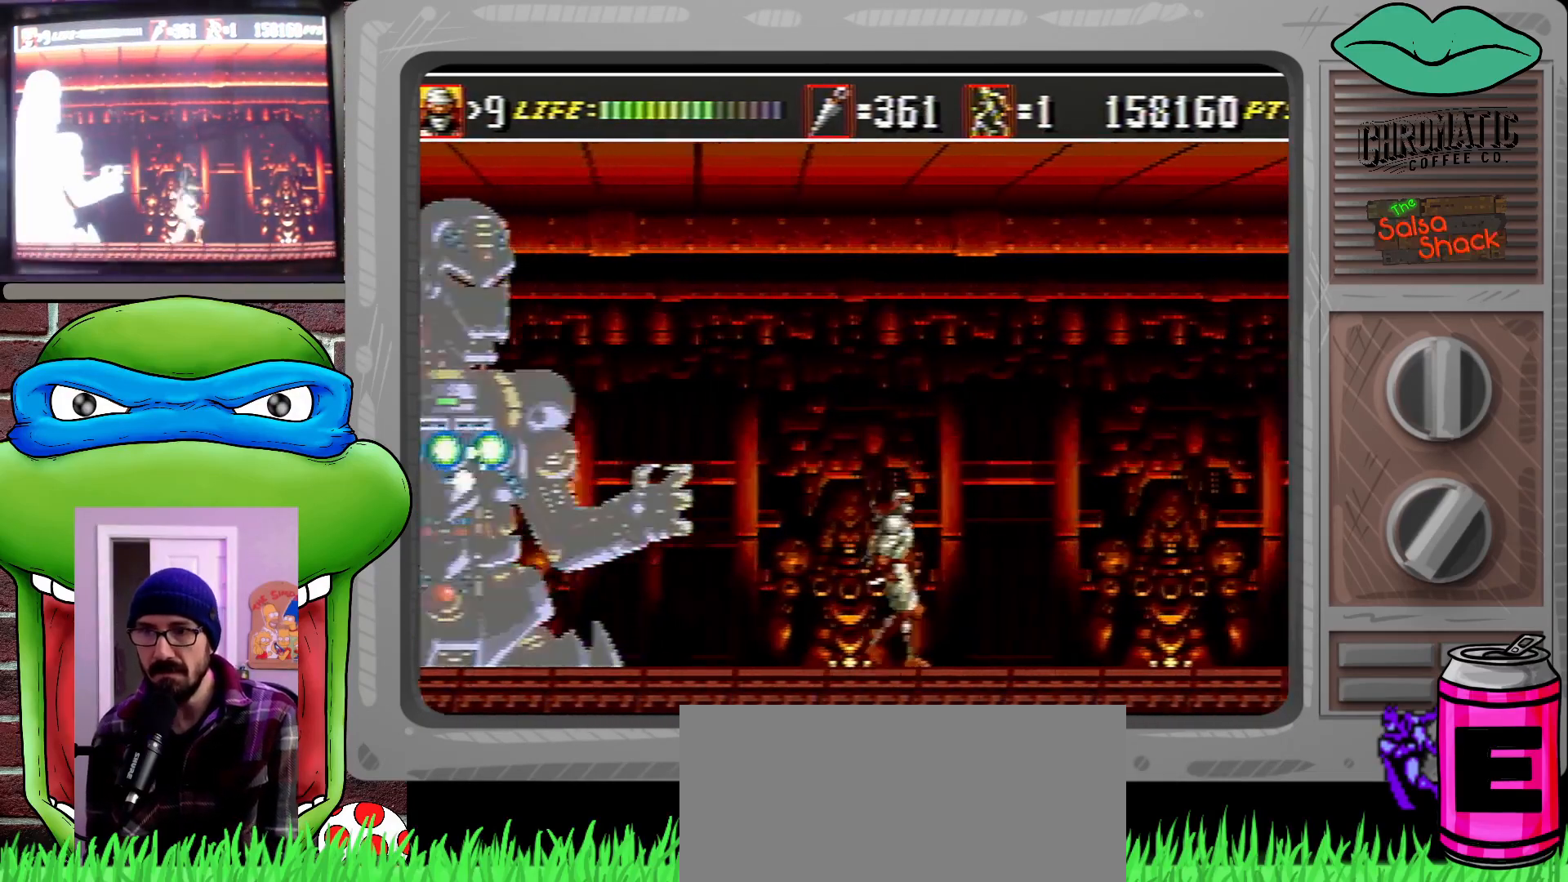
{"buttons": [], "events": [[150, "DPAD_UP", "down"], [217, "DPAD_RIGHT", "up"], [217, "DPAD_UP", "up"], [250, "DPAD_LEFT", "down"], [383, "DPAD_LEFT", "up"]]}
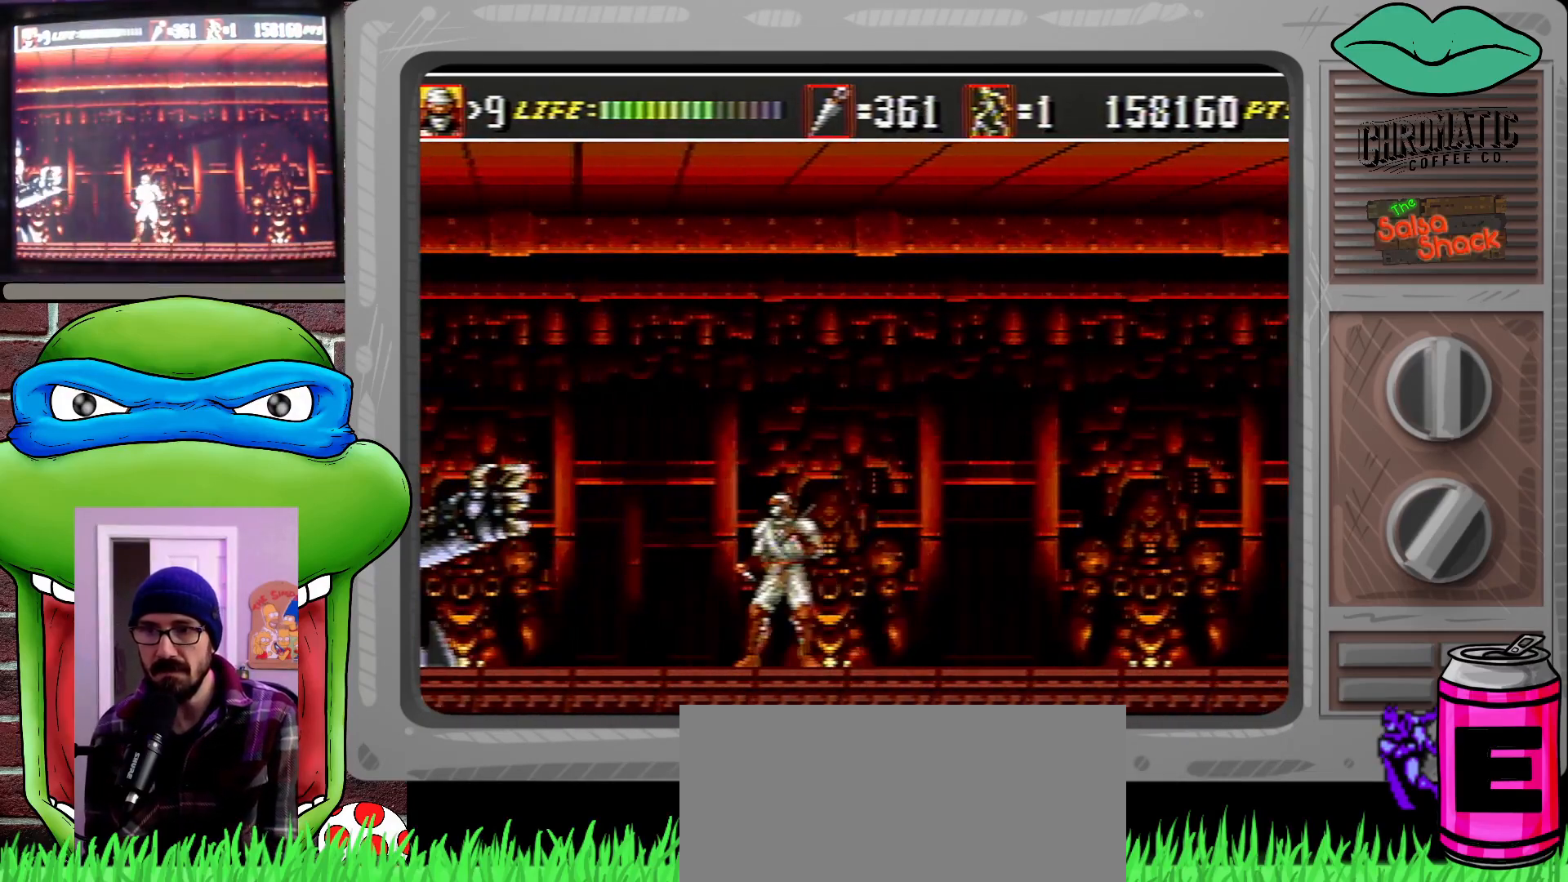
{"buttons": ["B", "C"], "events": [[117, "C", "down"], [217, "DPAD_LEFT", "down"], [450, "DPAD_LEFT", "up"], [483, "B", "down"]]}
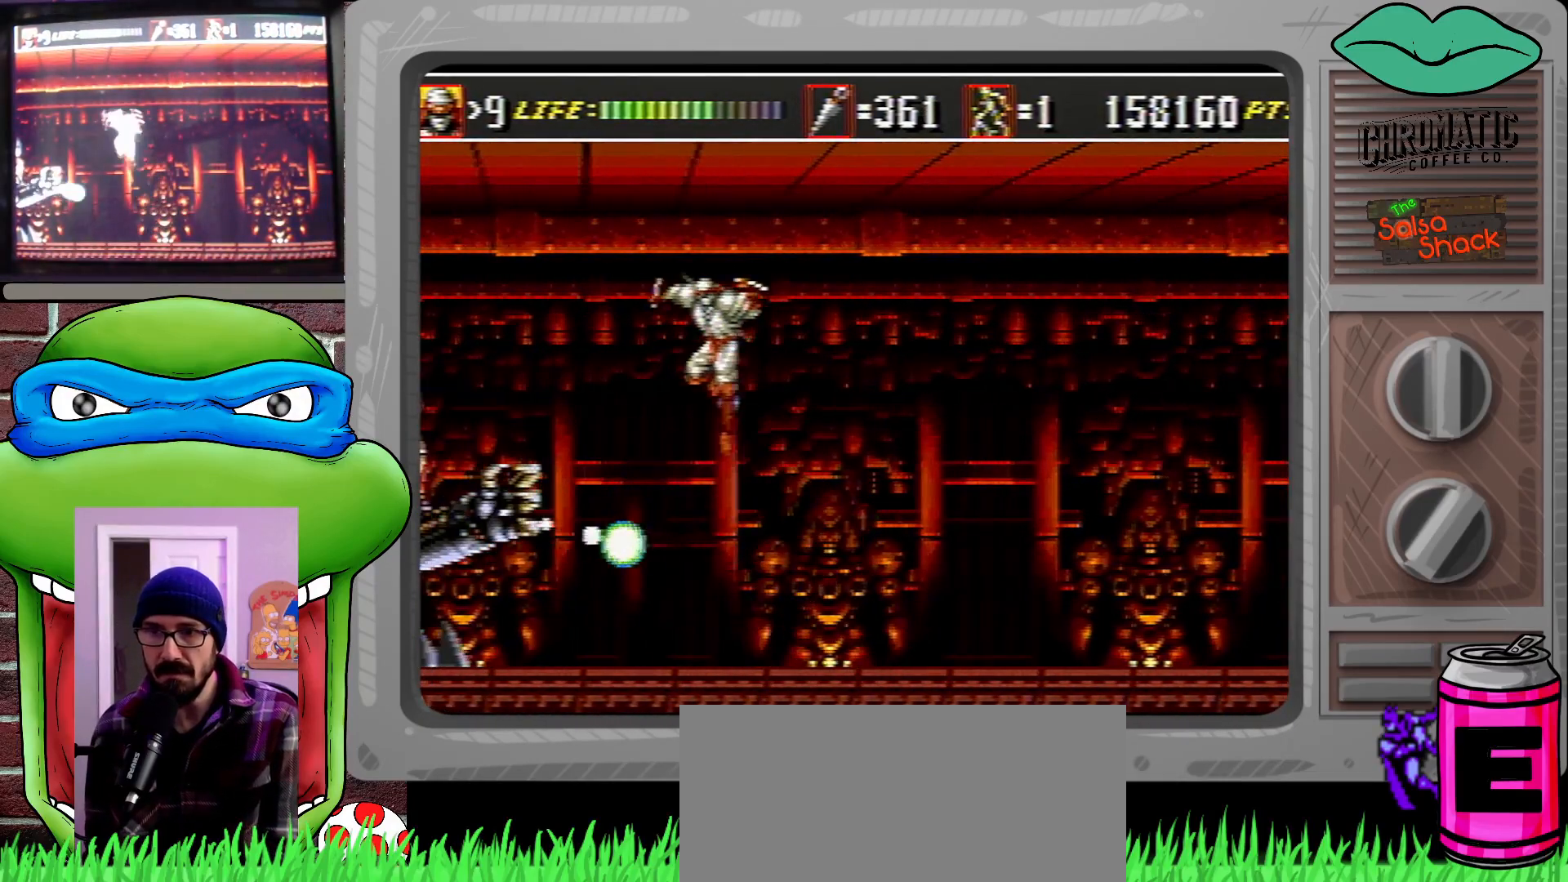
{"buttons": ["DPAD_UP", "DPAD_RIGHT"], "events": [[83, "C", "up"], [117, "B", "up"], [217, "DPAD_RIGHT", "down"], [317, "DPAD_UP", "down"]]}